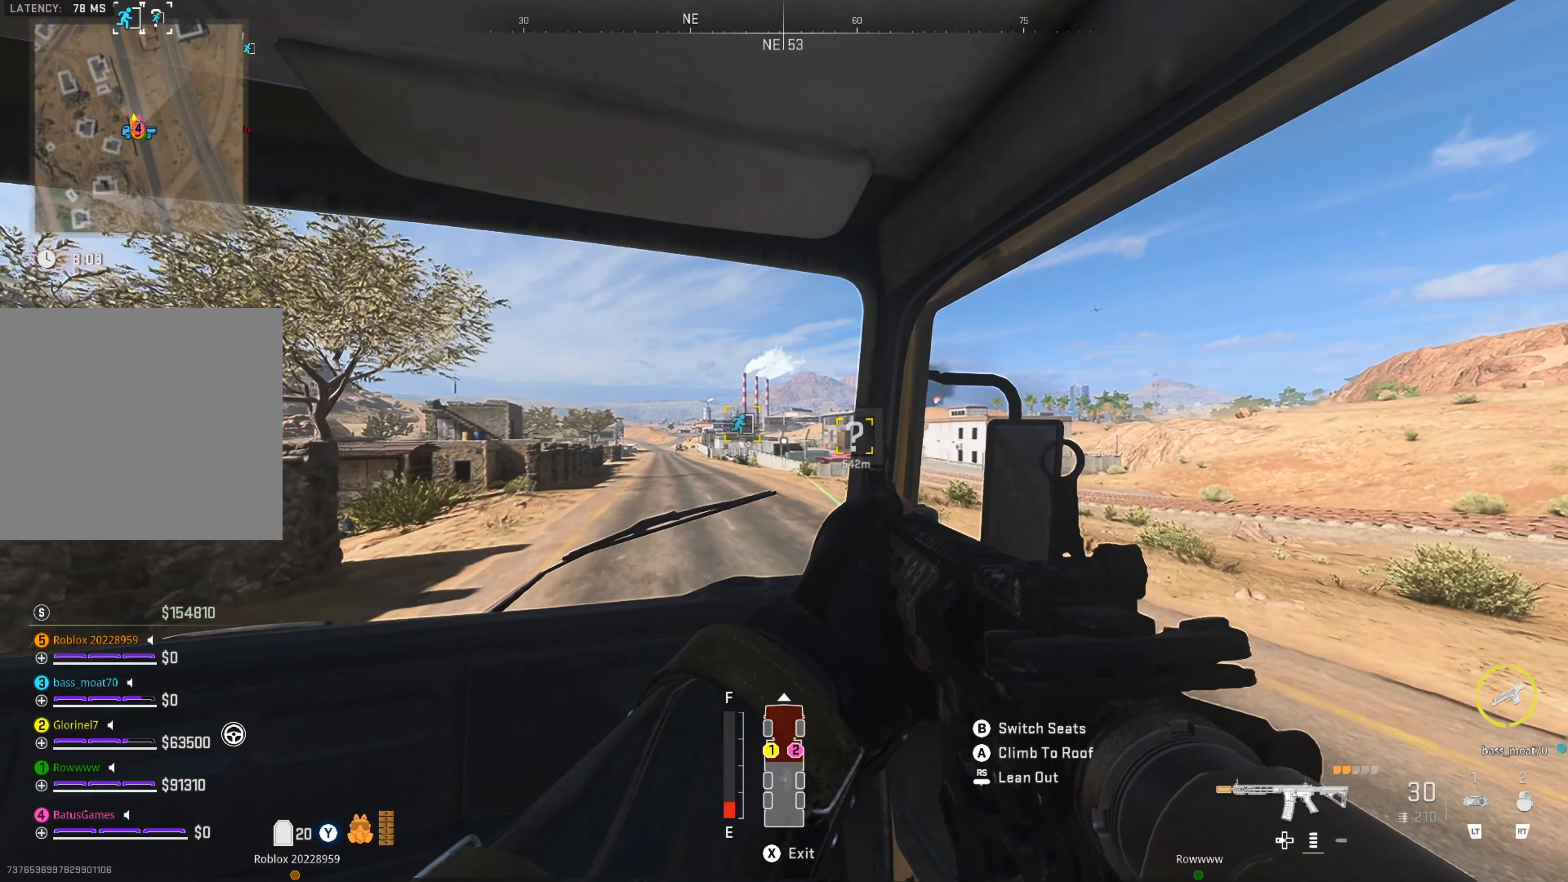
Gameplay with a controller (Xbox layout); each line is a JSON object with the inputs held at the frame after it. "events" lists button and stick changes between this image and that frame as [ms after this image, input, new state], when the widget could be followed in between. Not read: L3 R3.
{"buttons": ["SELECT"], "left_stick": "center", "right_stick": "center", "events": [[450, "SELECT", "down"]]}
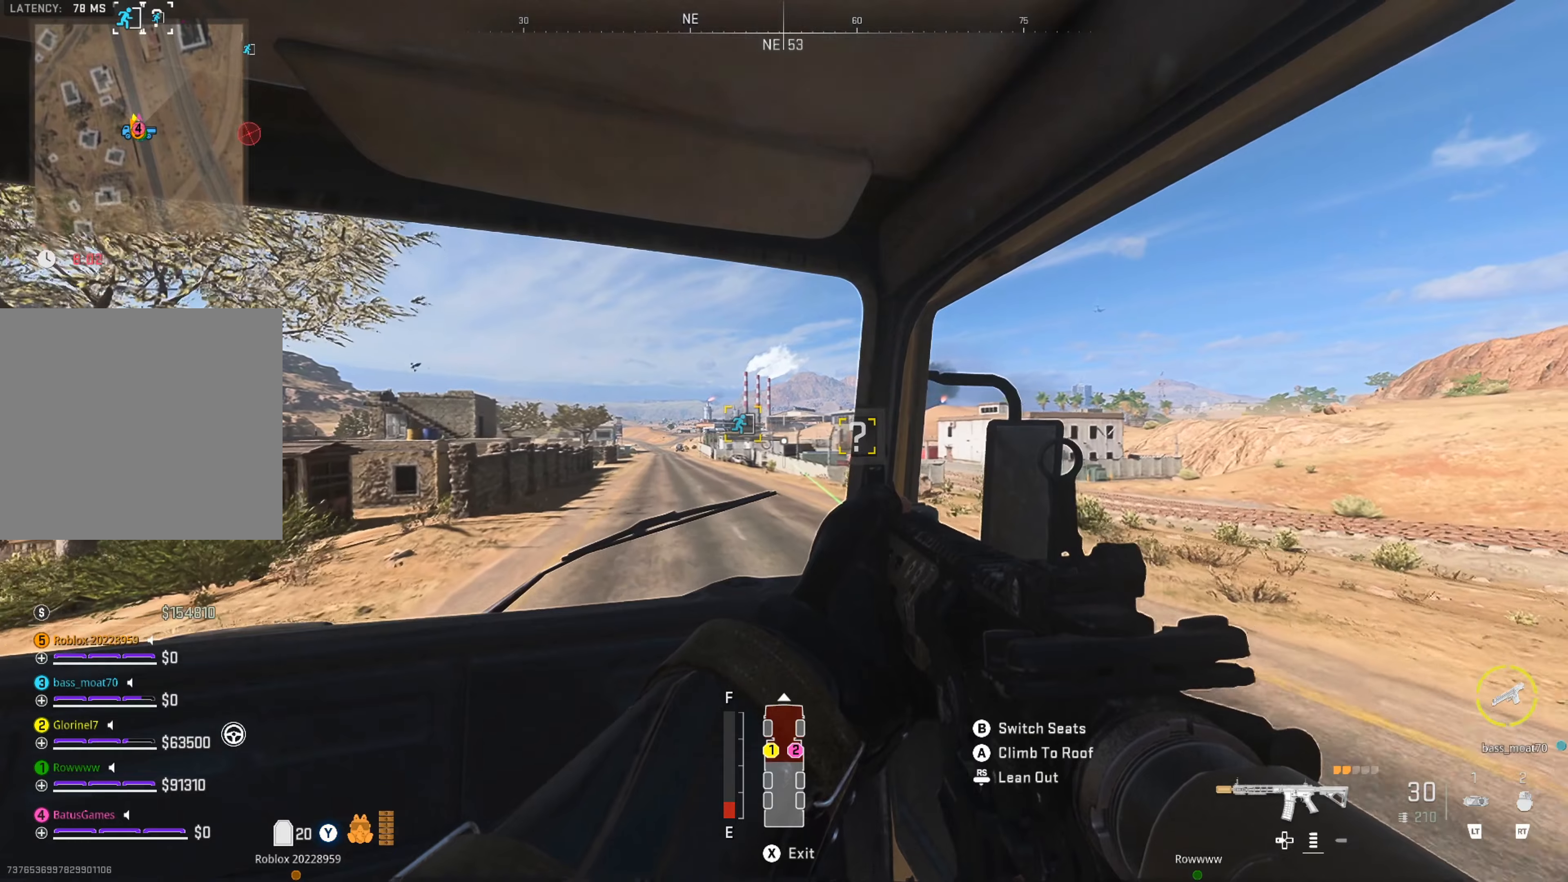
{"buttons": [], "left_stick": "center", "right_stick": "center", "events": [[67, "SELECT", "up"]]}
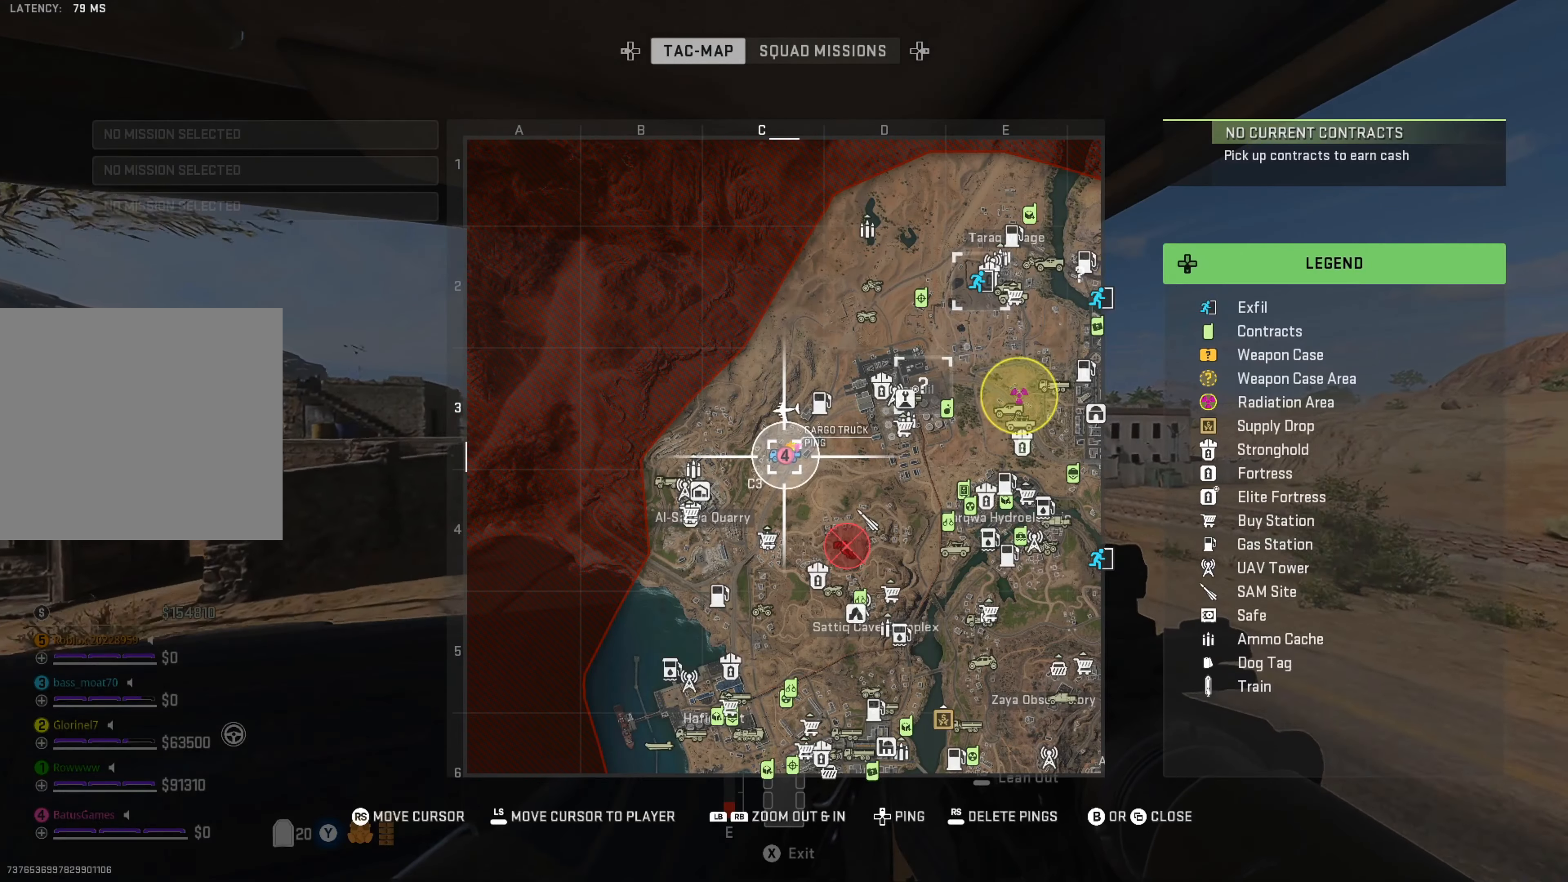
{"buttons": [], "left_stick": "center", "right_stick": "center", "events": []}
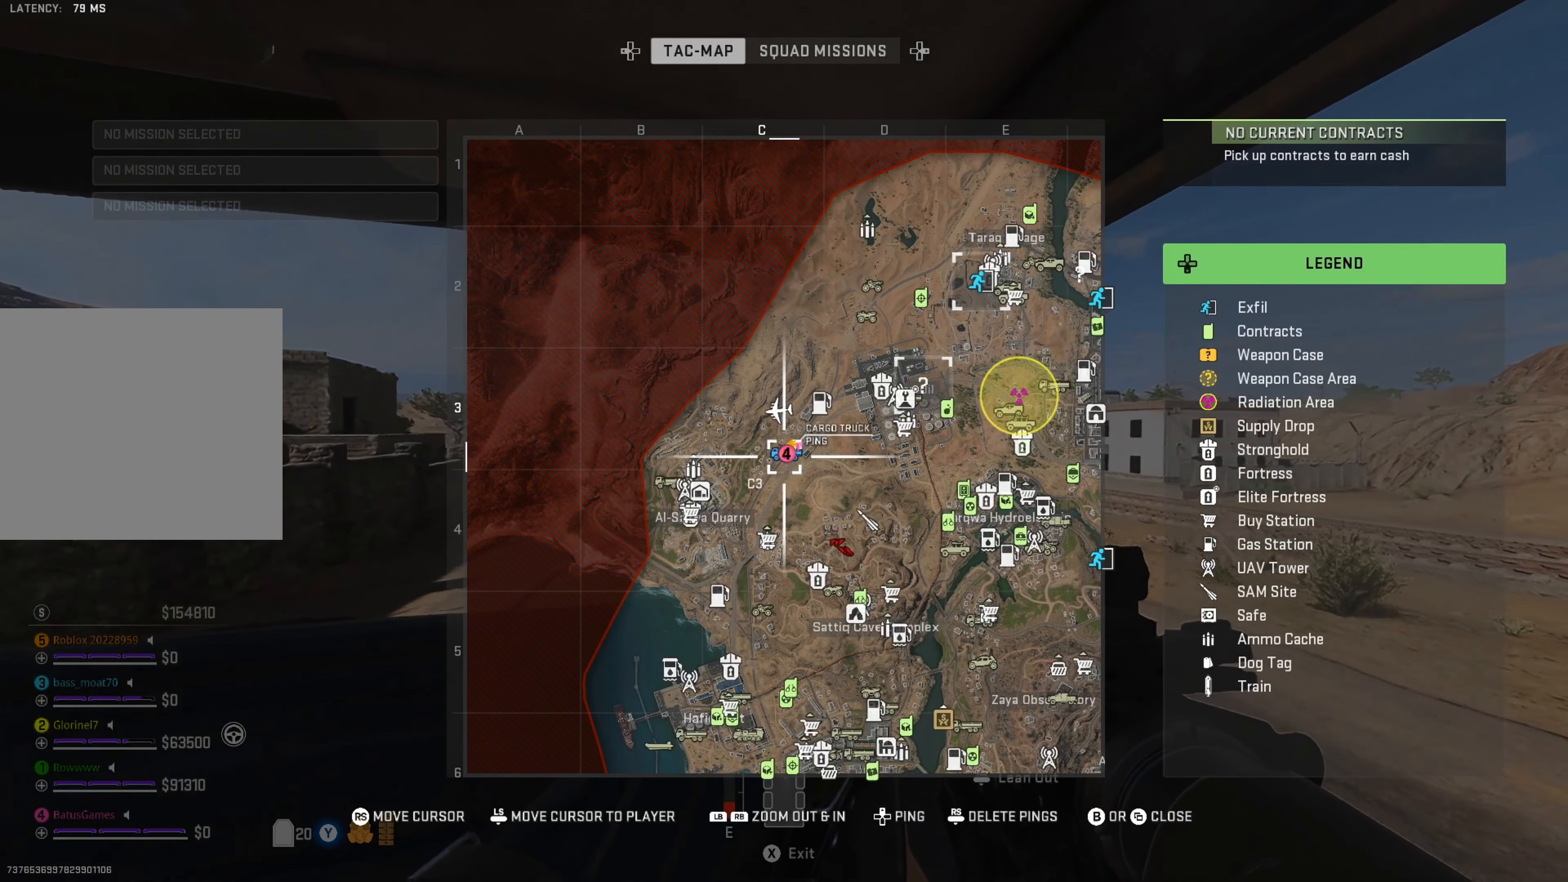
{"buttons": [], "left_stick": "center", "right_stick": "center", "events": []}
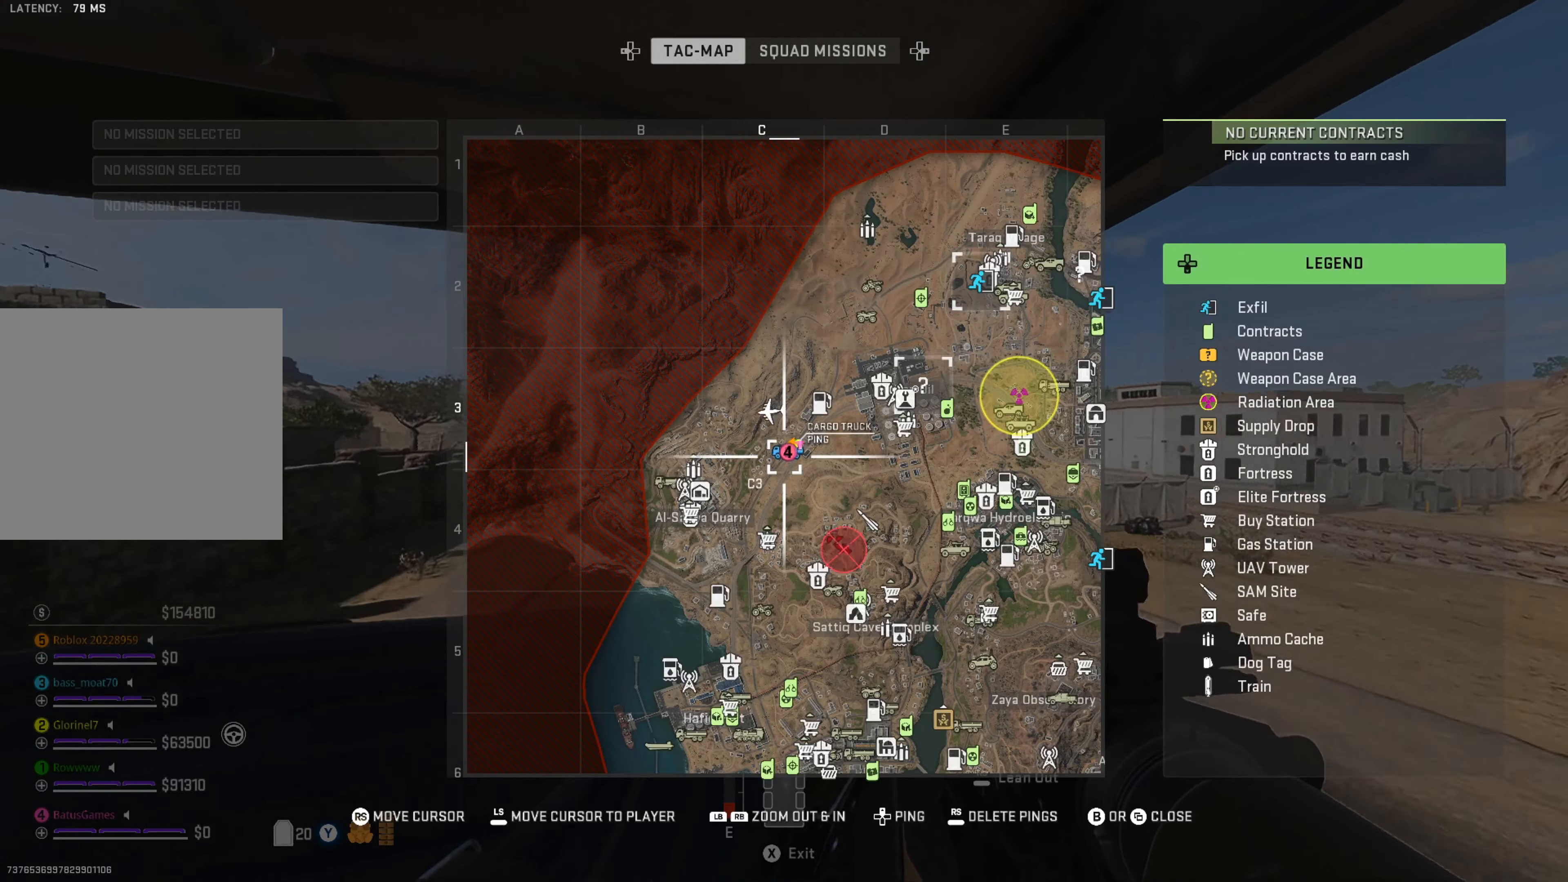
{"buttons": [], "left_stick": "center", "right_stick": "center", "events": [[17, "SELECT", "down"], [150, "SELECT", "up"]]}
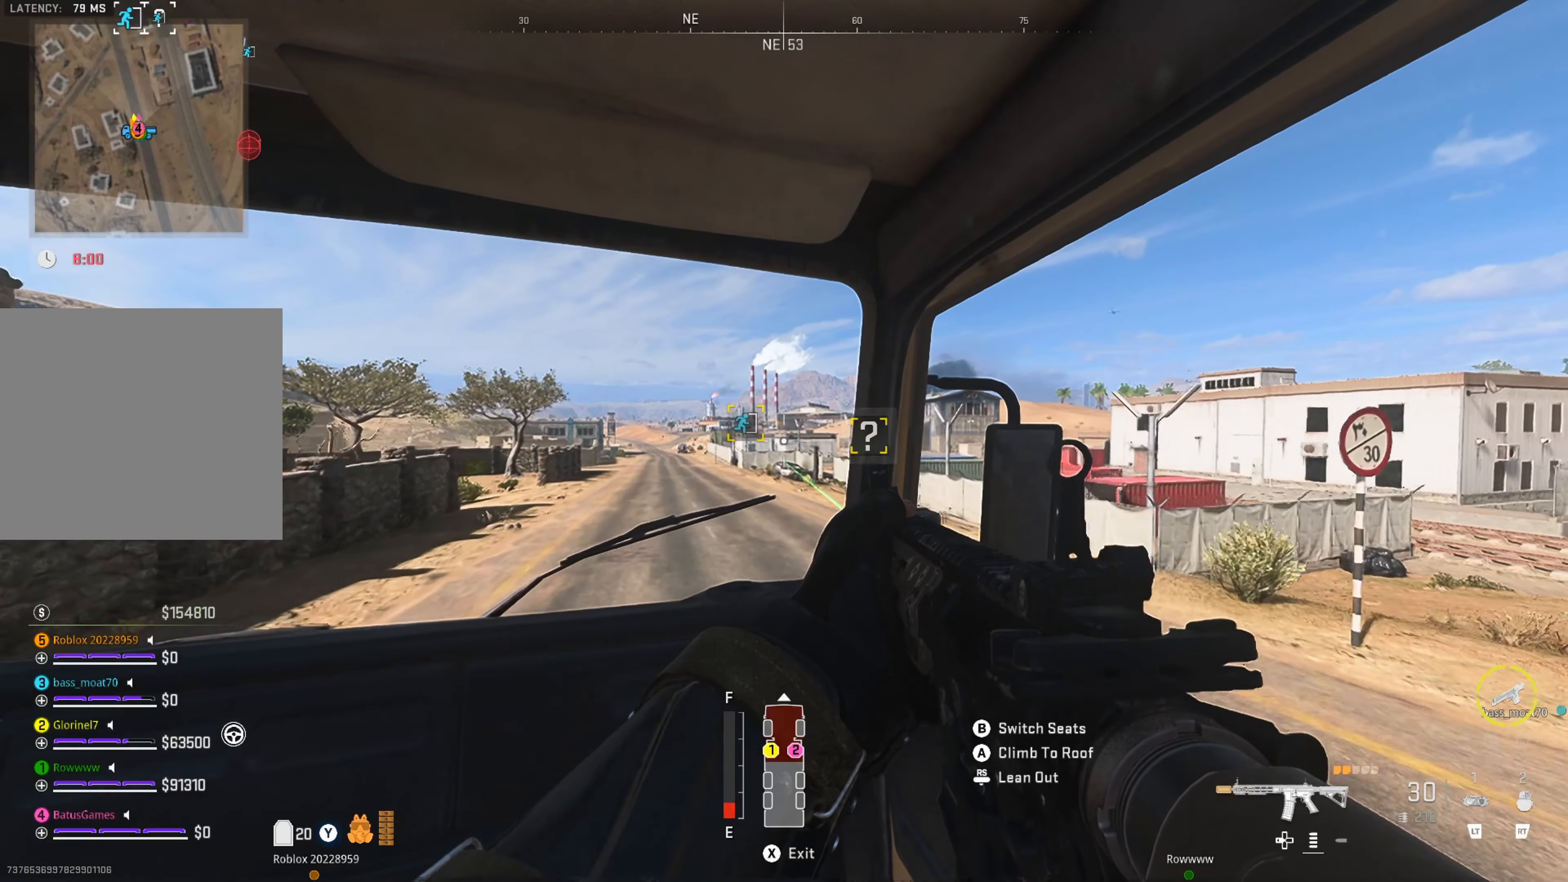
{"buttons": [], "left_stick": "center", "right_stick": "center", "events": []}
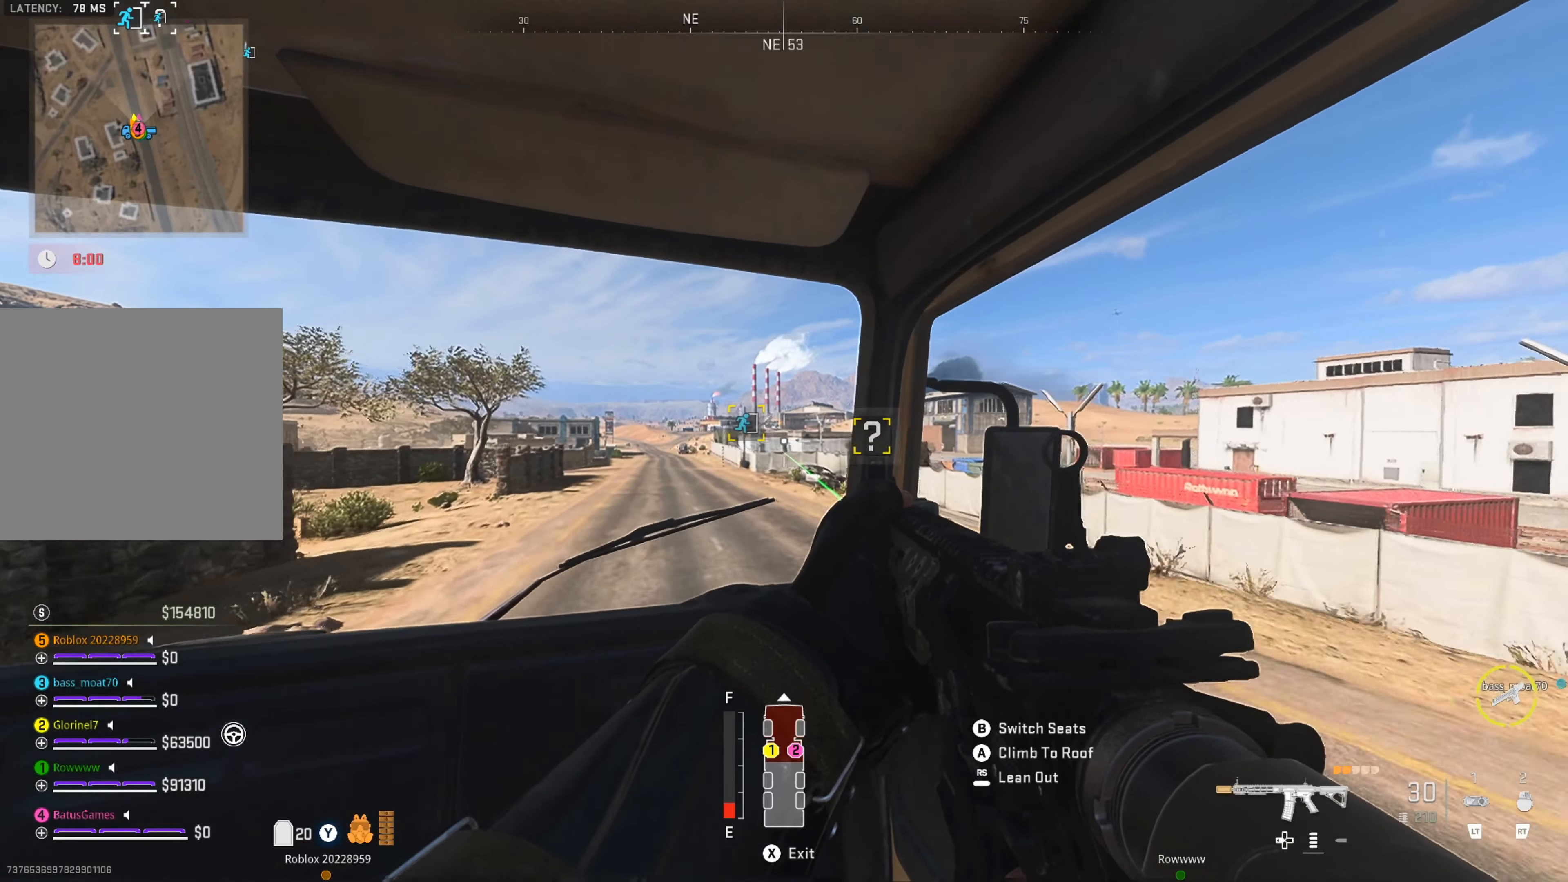
{"buttons": [], "left_stick": "center", "right_stick": "center", "events": []}
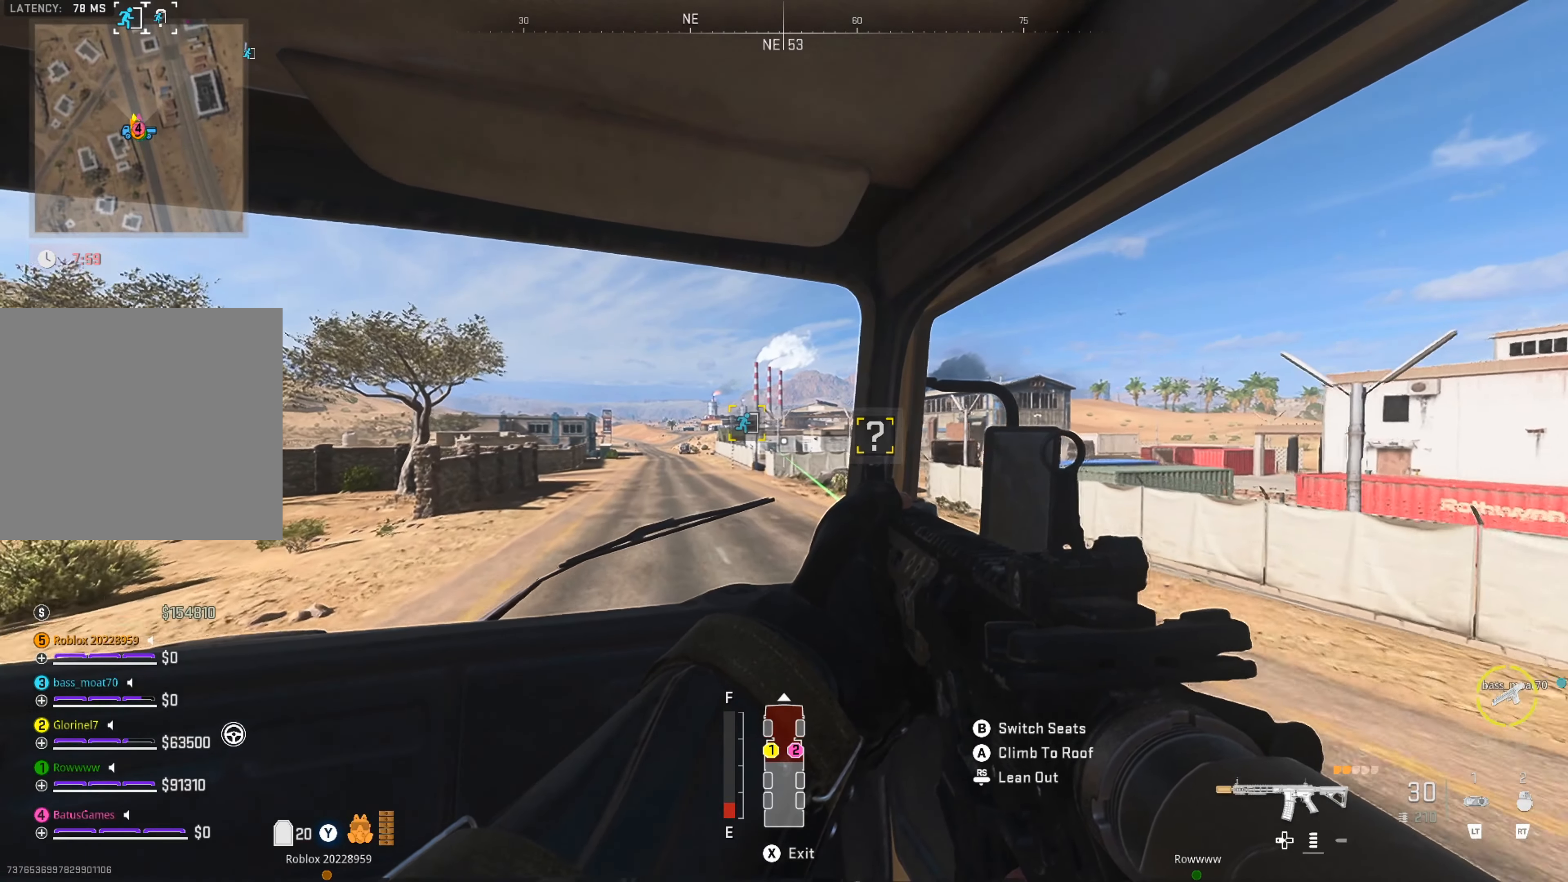
{"buttons": [], "left_stick": "center", "right_stick": "center", "events": []}
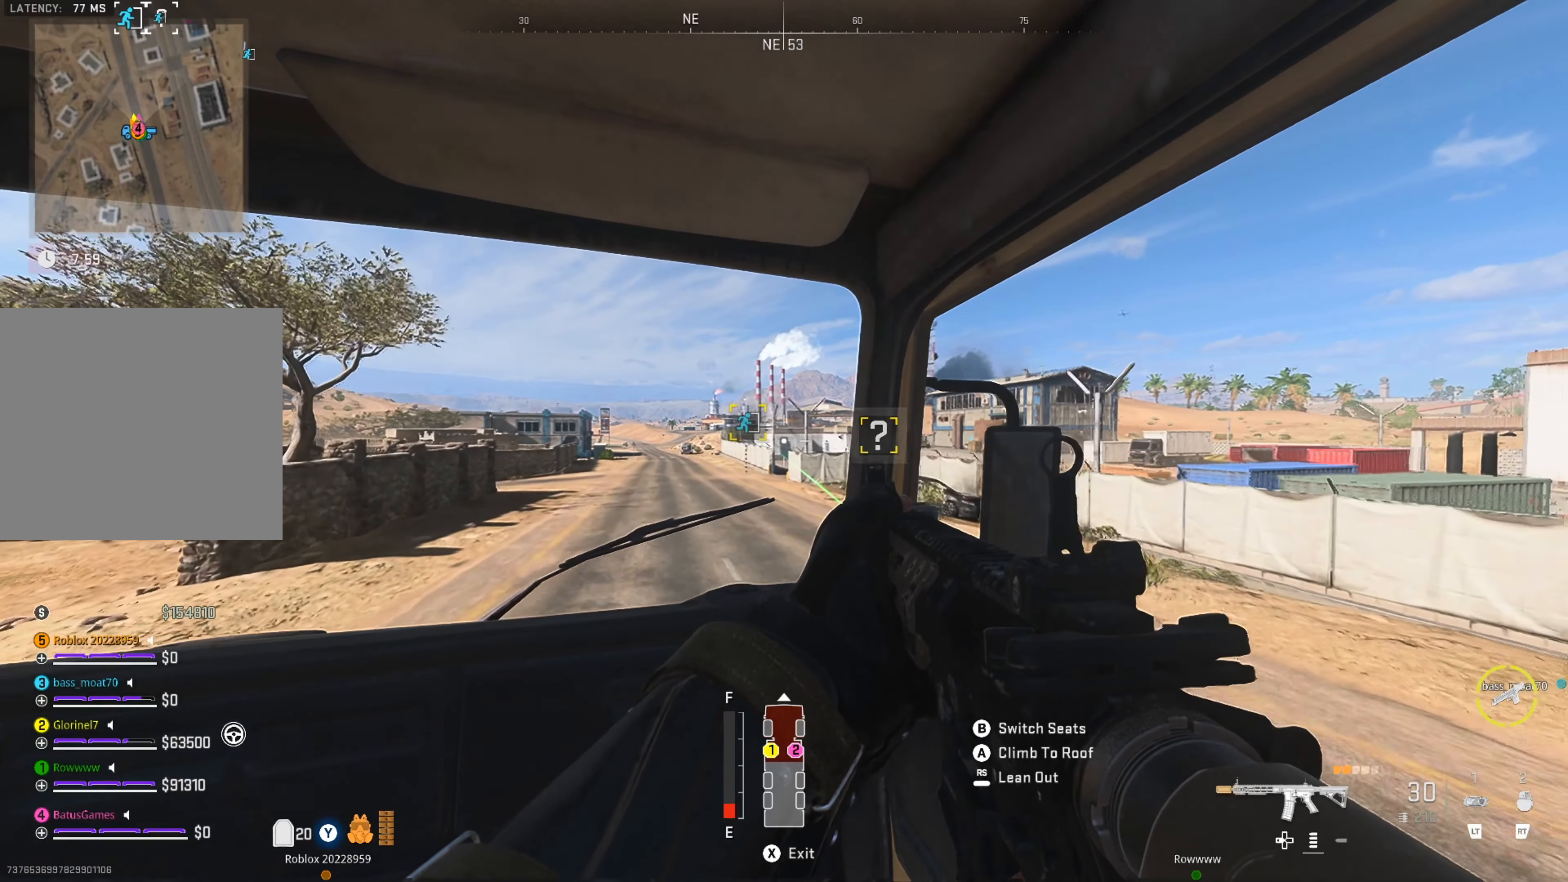
{"buttons": [], "left_stick": "center", "right_stick": "center", "events": [[67, "right_stick", "right"], [283, "right_stick", "center"]]}
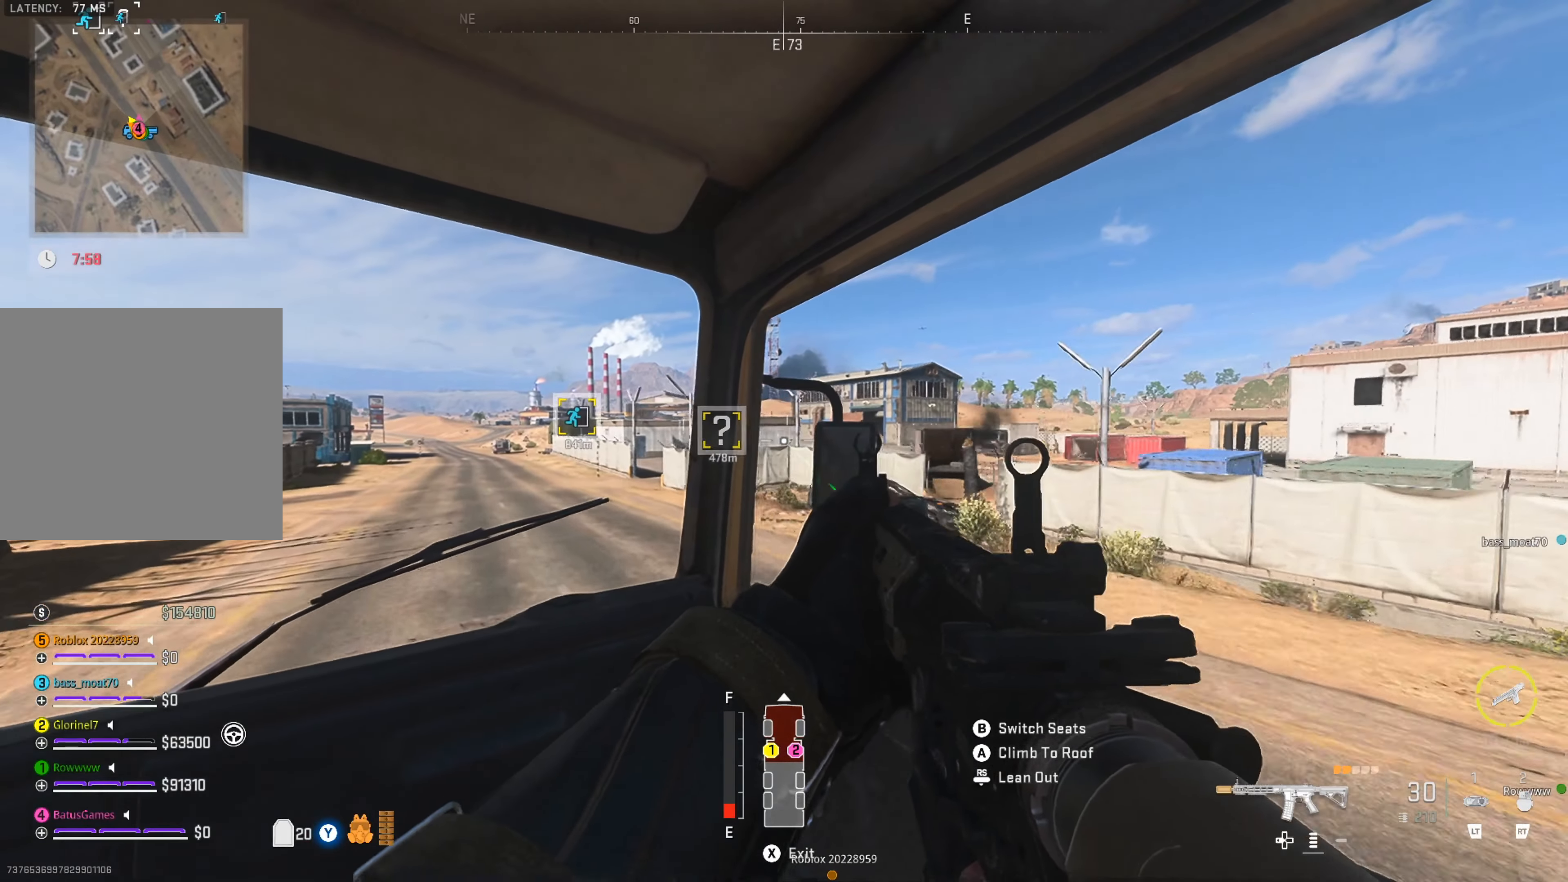
{"buttons": [], "left_stick": "center", "right_stick": "center", "events": []}
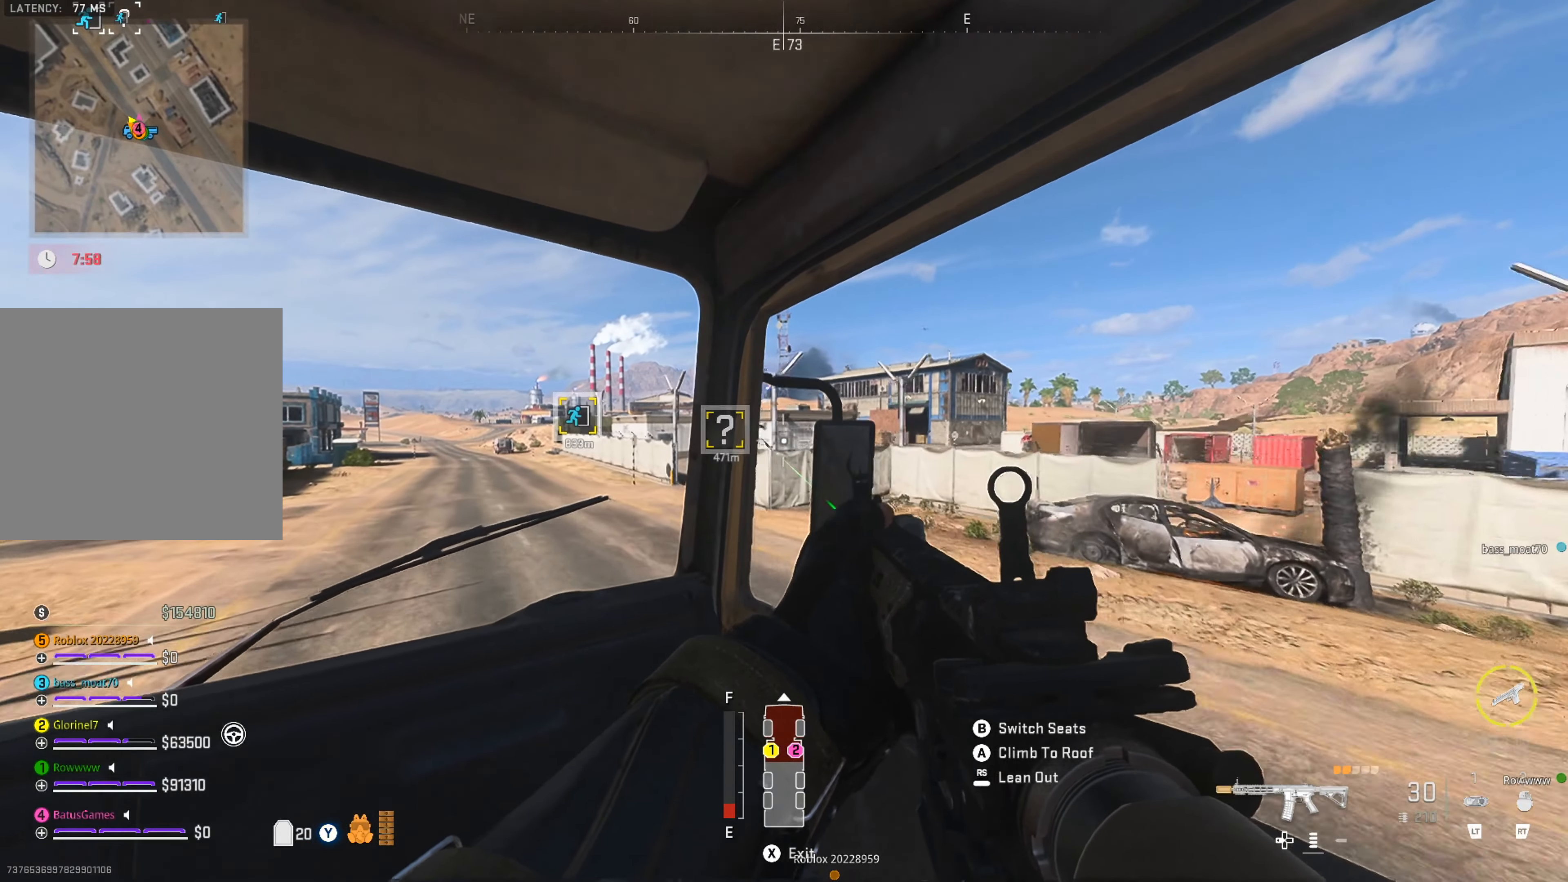
{"buttons": [], "left_stick": "center", "right_stick": "center", "events": []}
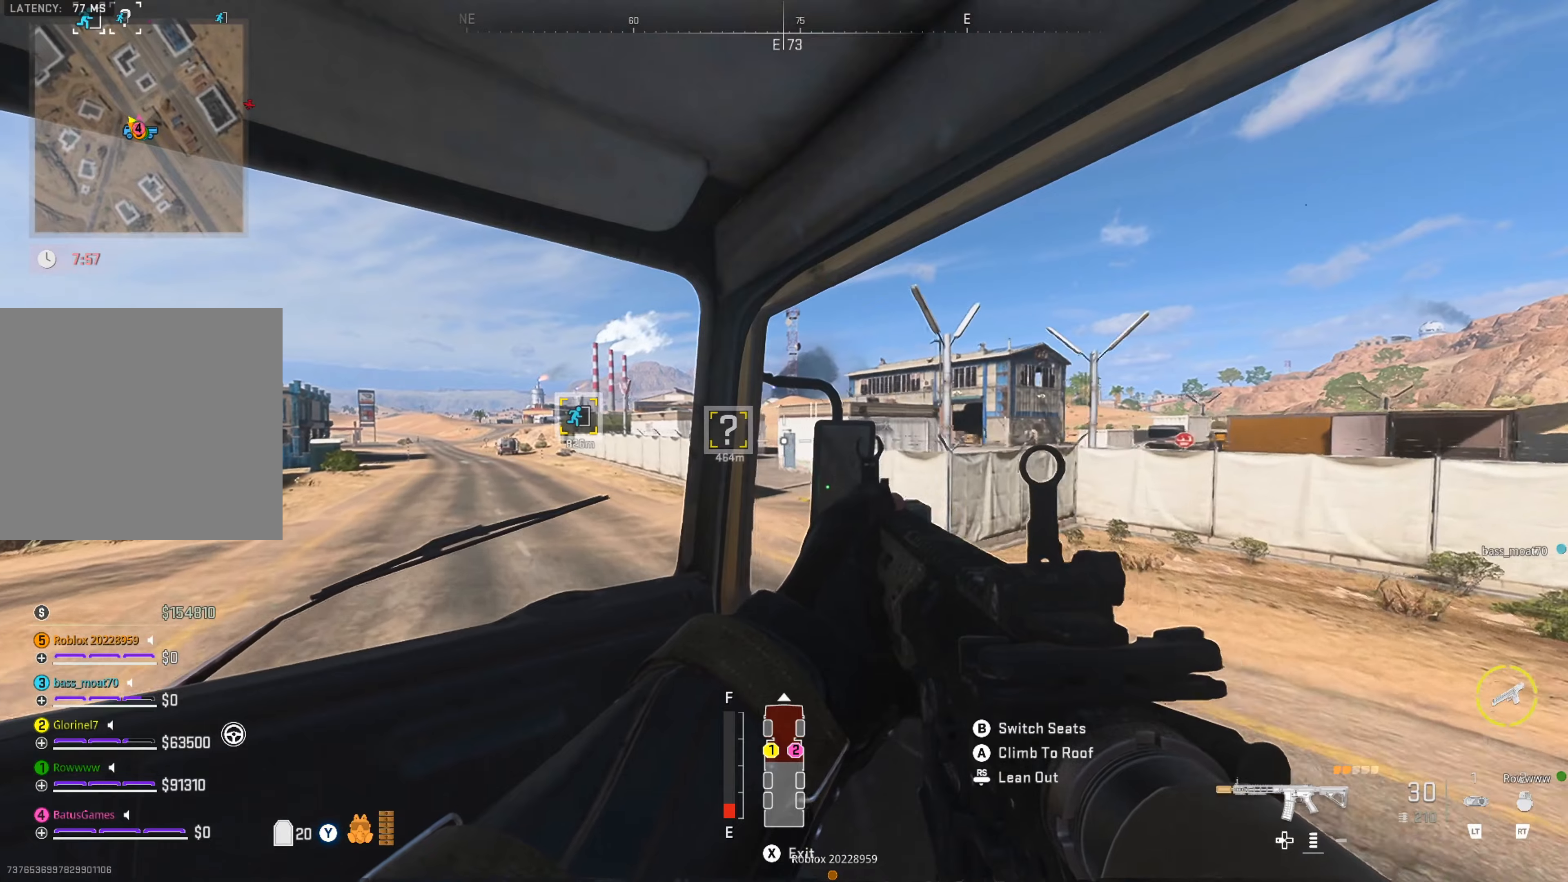
{"buttons": [], "left_stick": "center", "right_stick": "center", "events": [[150, "right_stick", "right"], [317, "right_stick", "center"]]}
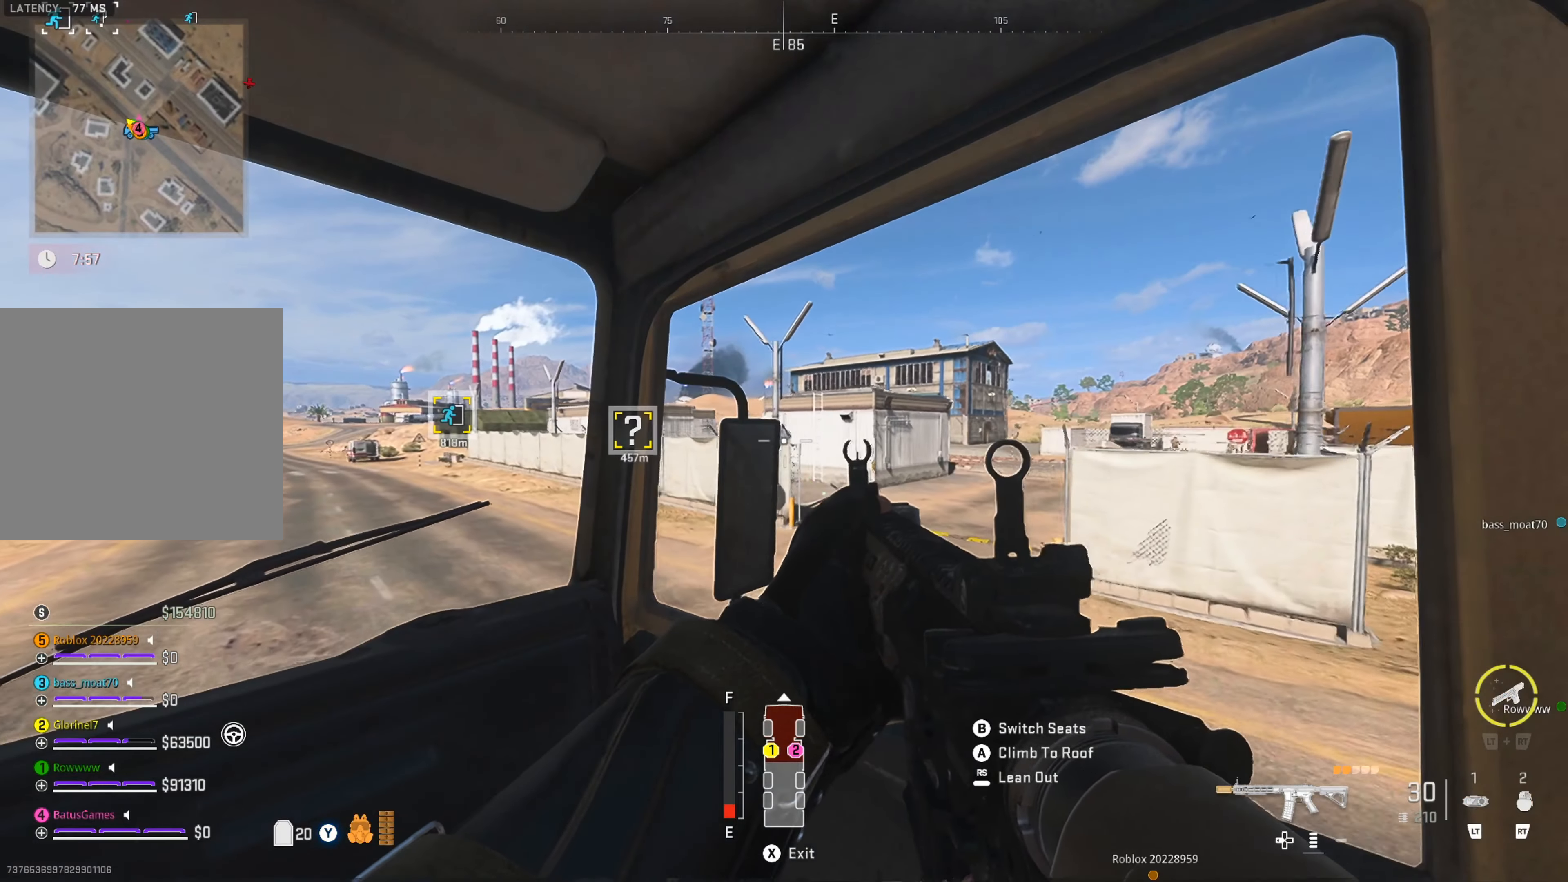
{"buttons": [], "left_stick": "center", "right_stick": "center", "events": []}
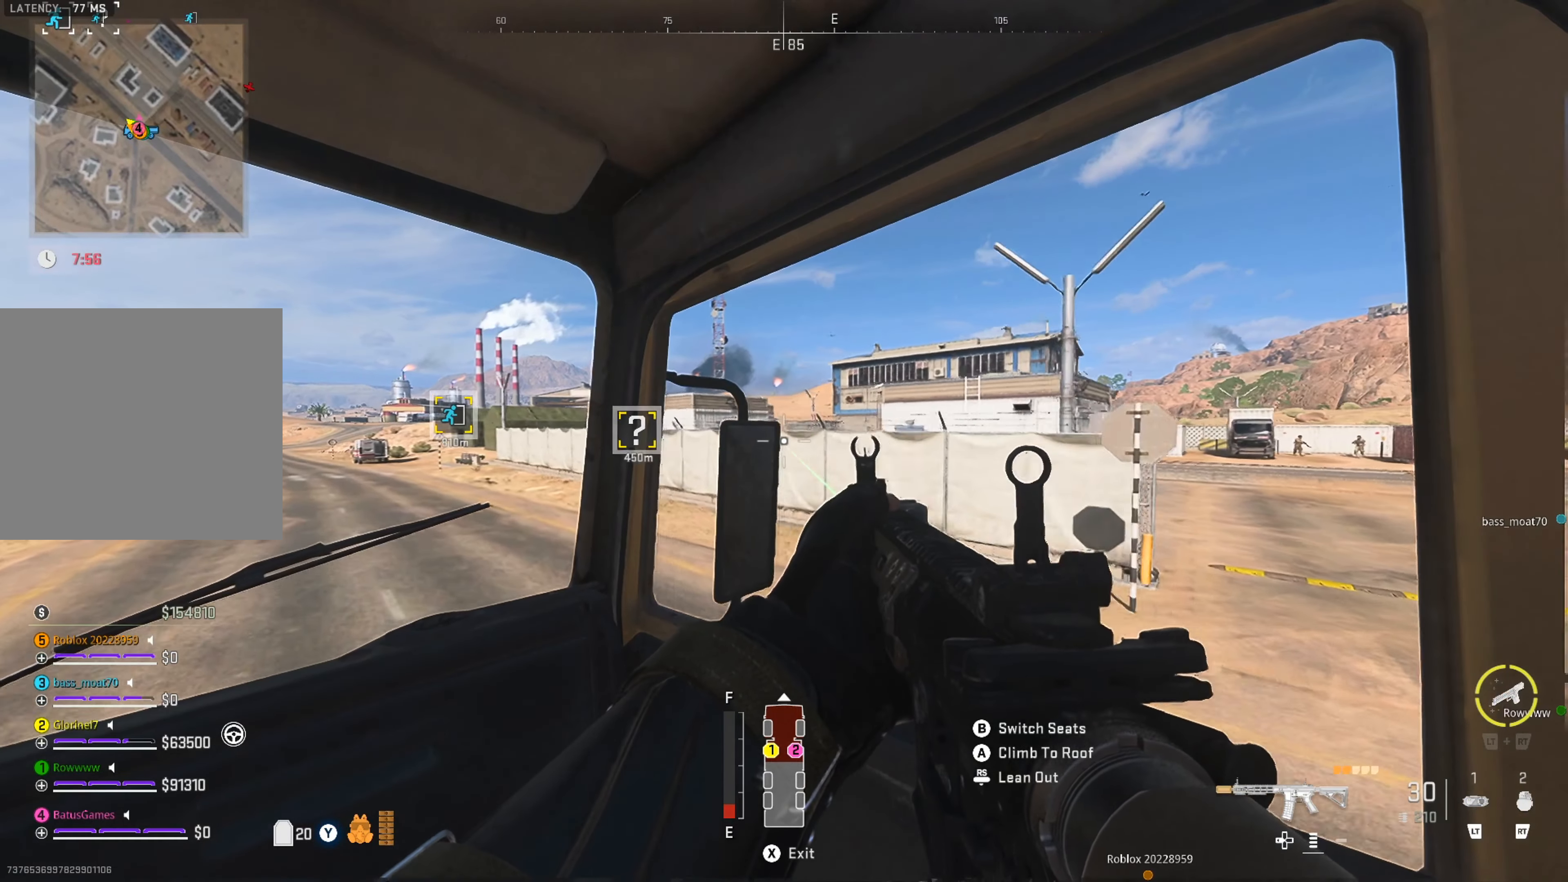
{"buttons": [], "left_stick": "center", "right_stick": "center", "events": []}
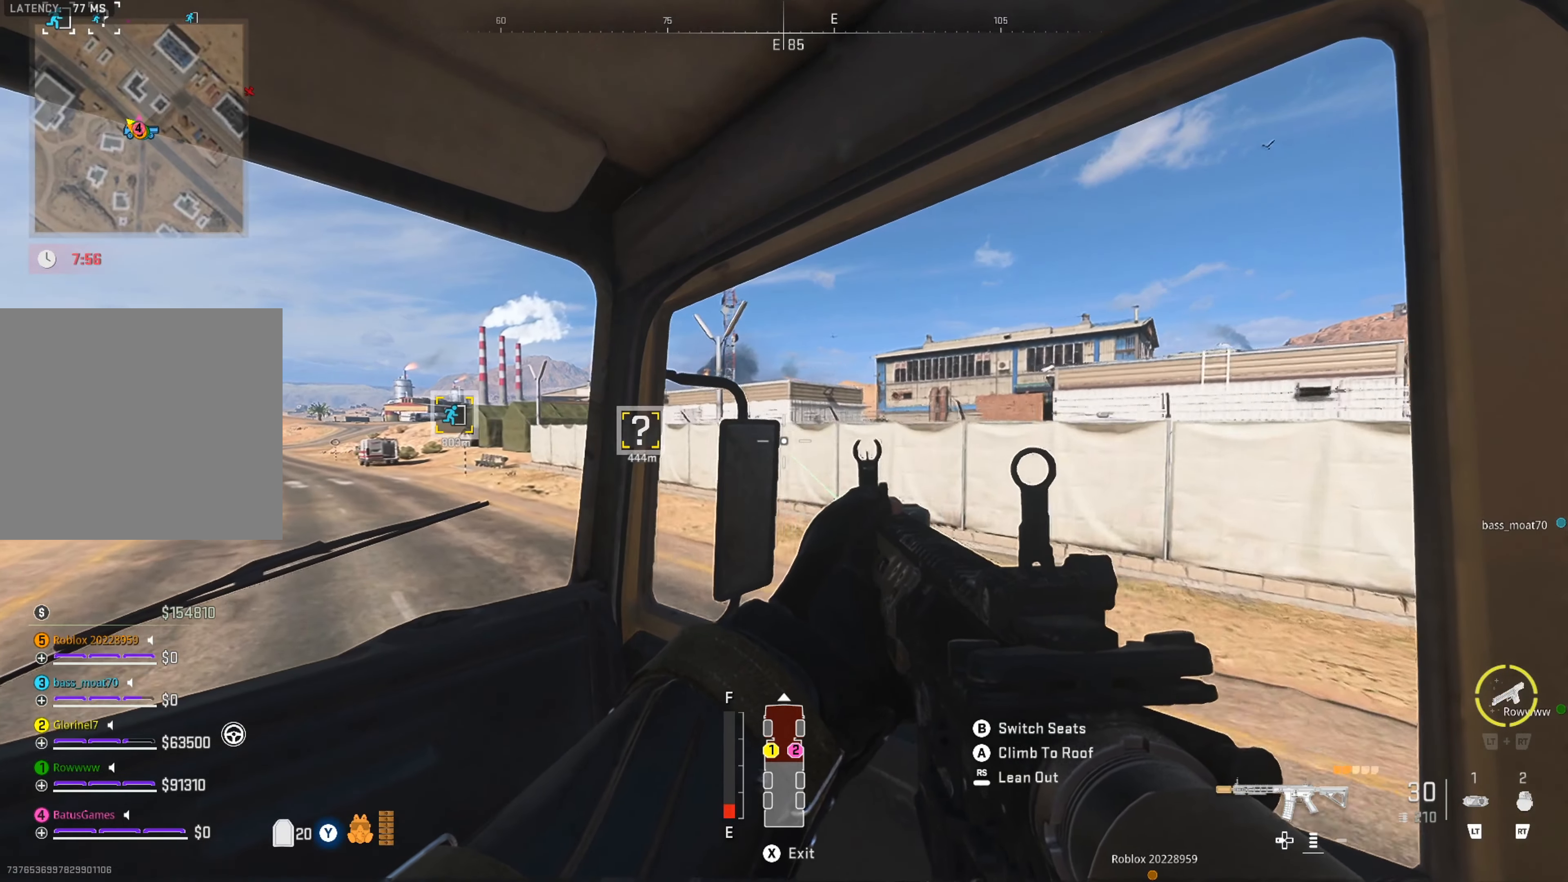
{"buttons": [], "left_stick": "center", "right_stick": "center", "events": []}
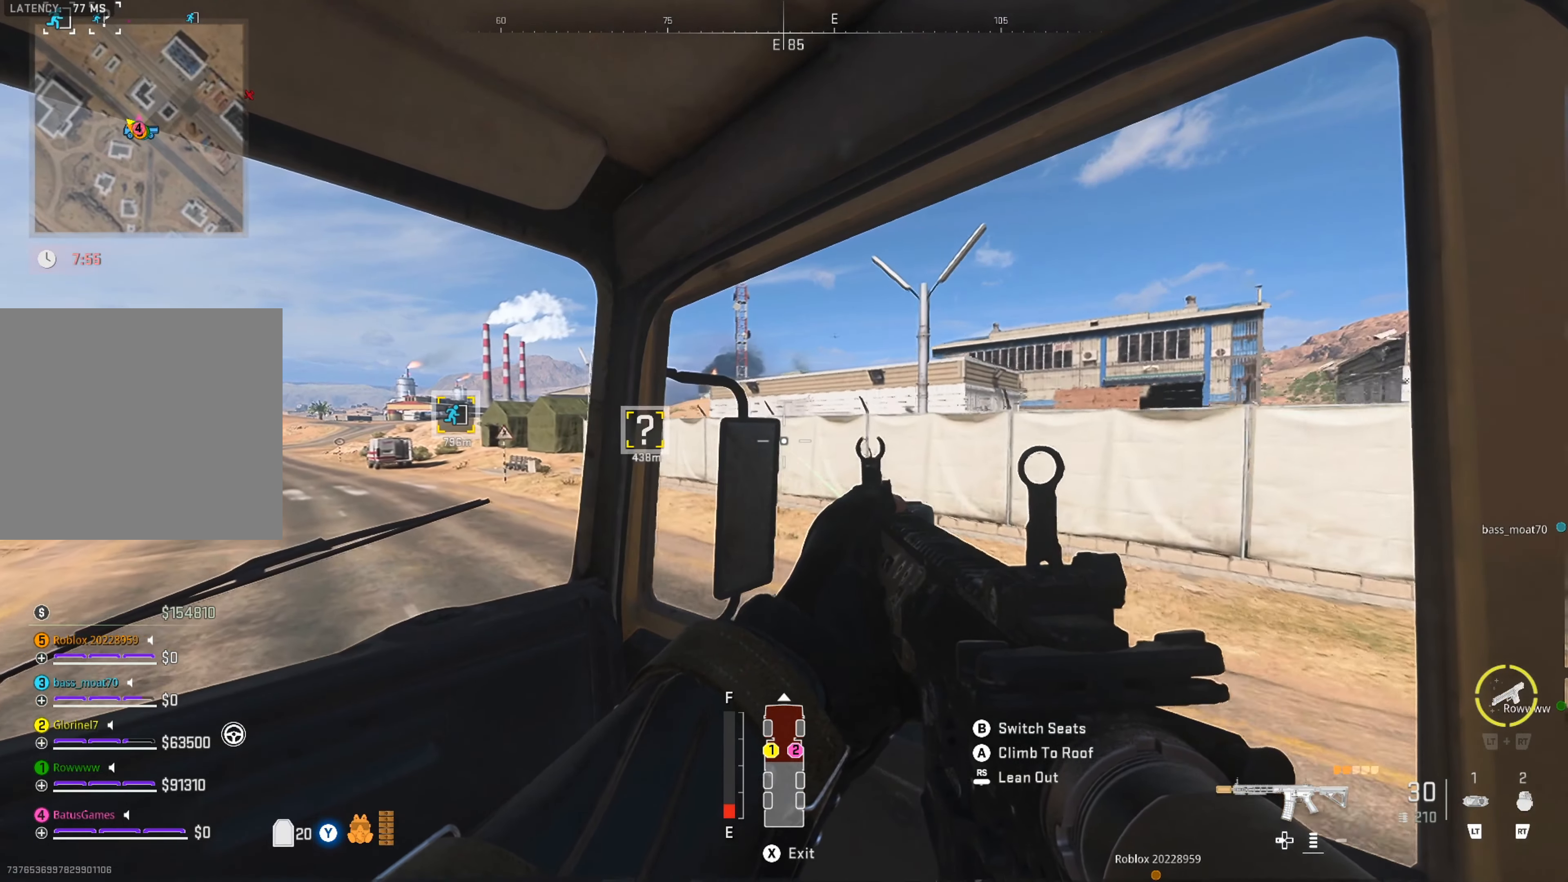
{"buttons": [], "left_stick": "center", "right_stick": "center", "events": []}
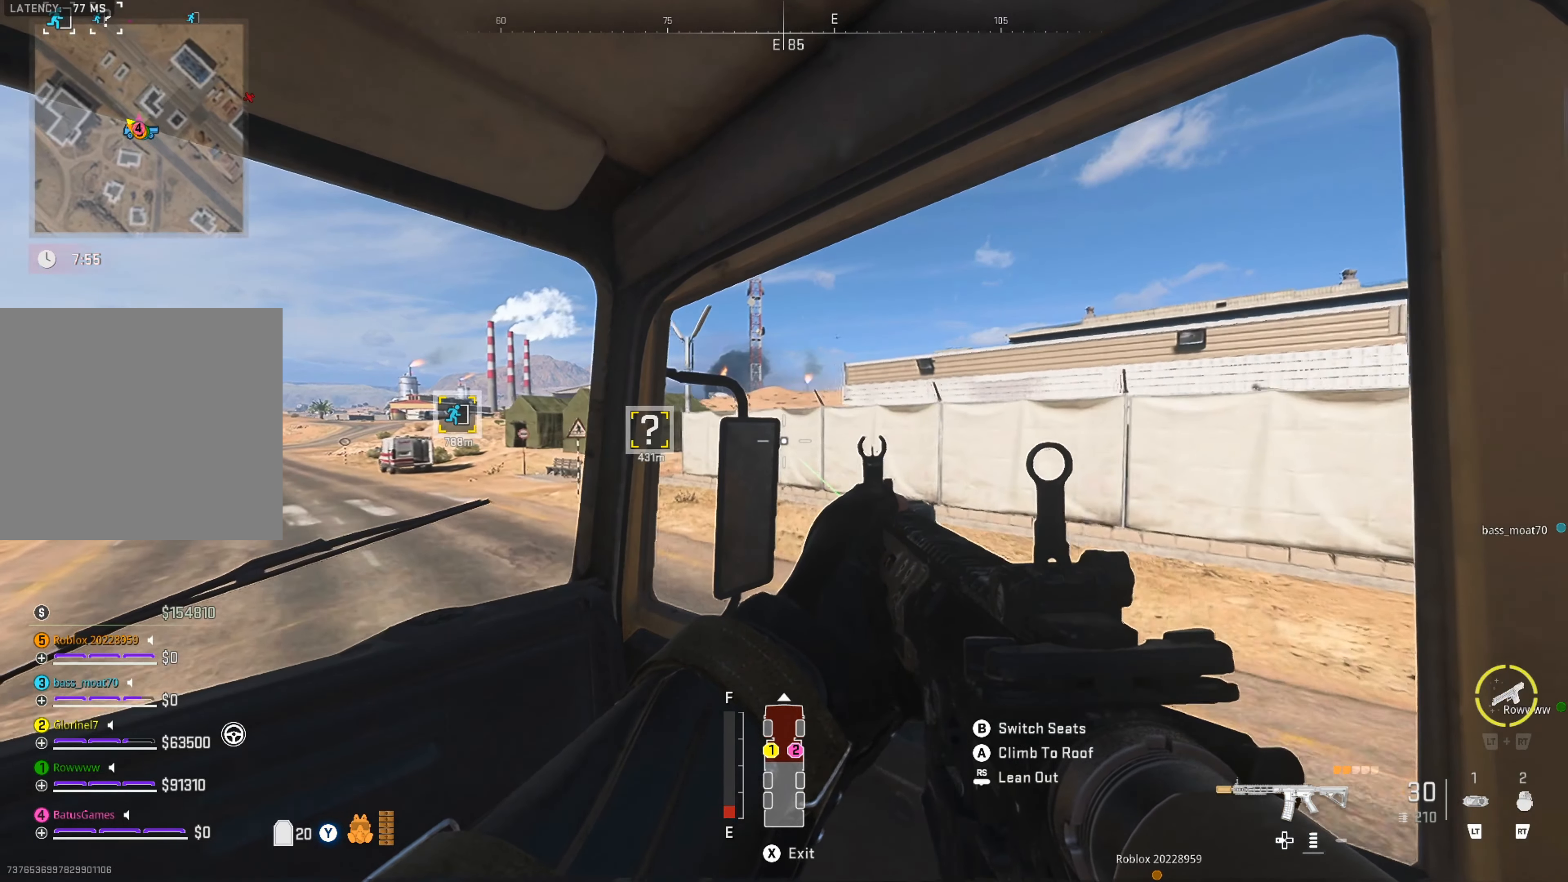
{"buttons": [], "left_stick": "center", "right_stick": "center", "events": []}
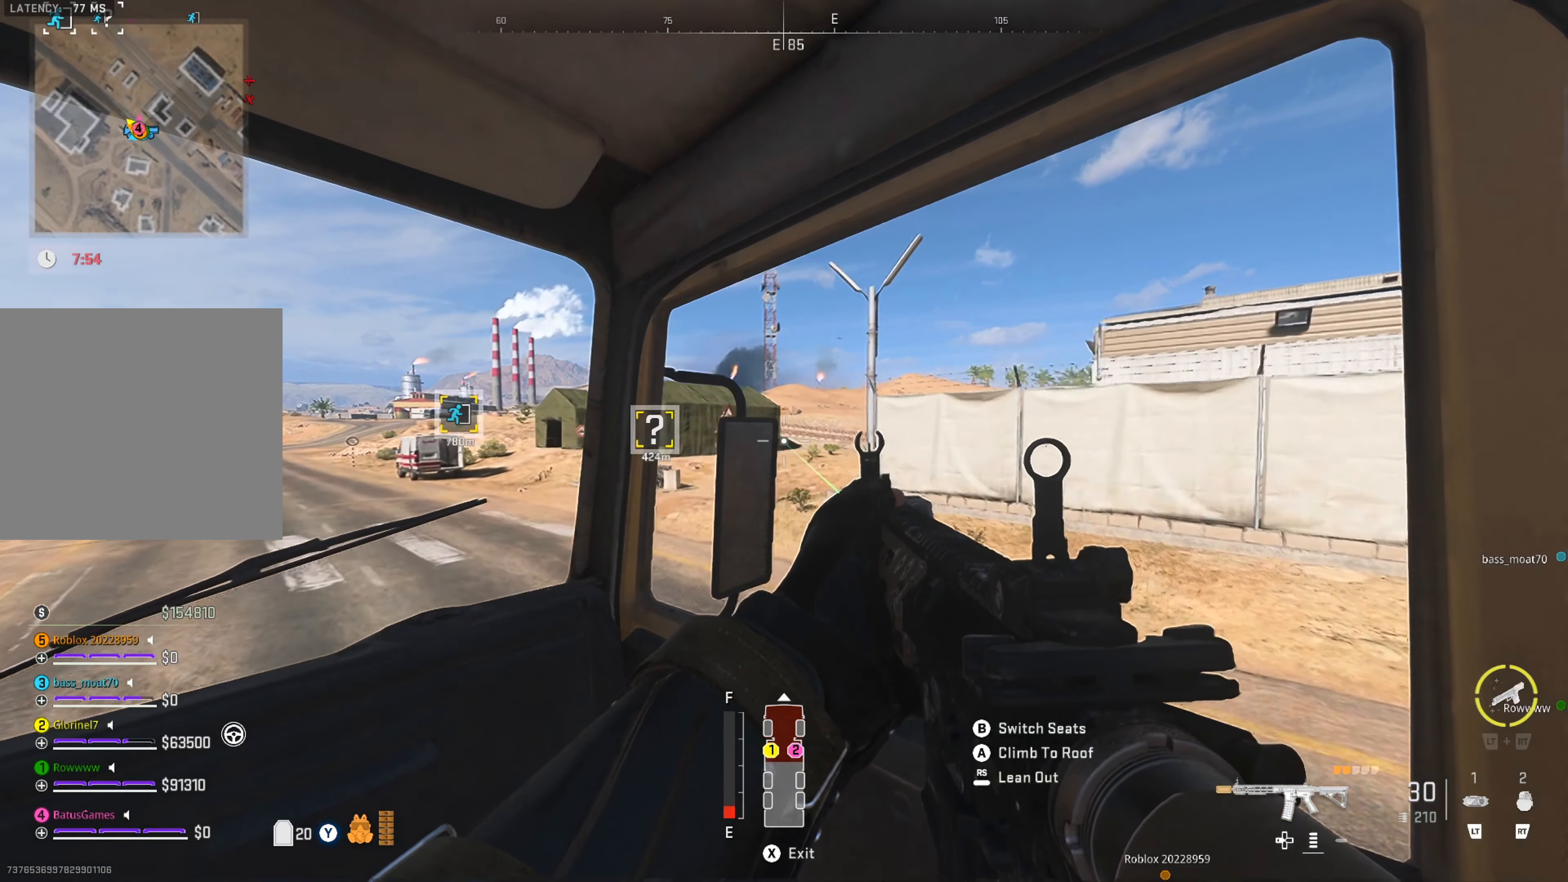
{"buttons": [], "left_stick": "center", "right_stick": "center", "events": []}
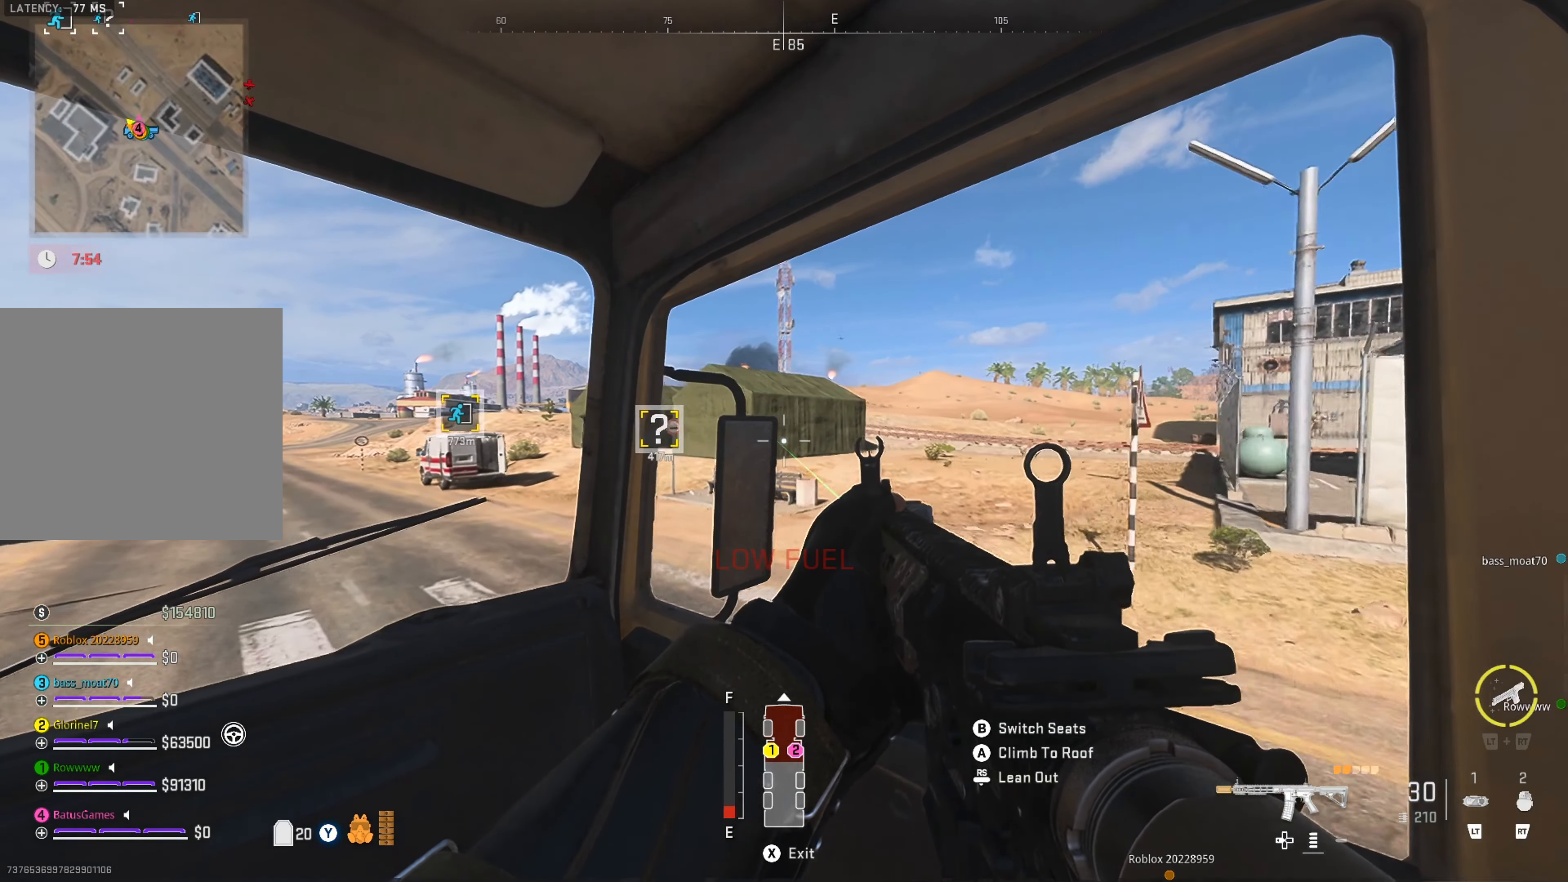
{"buttons": [], "left_stick": "center", "right_stick": "center", "events": []}
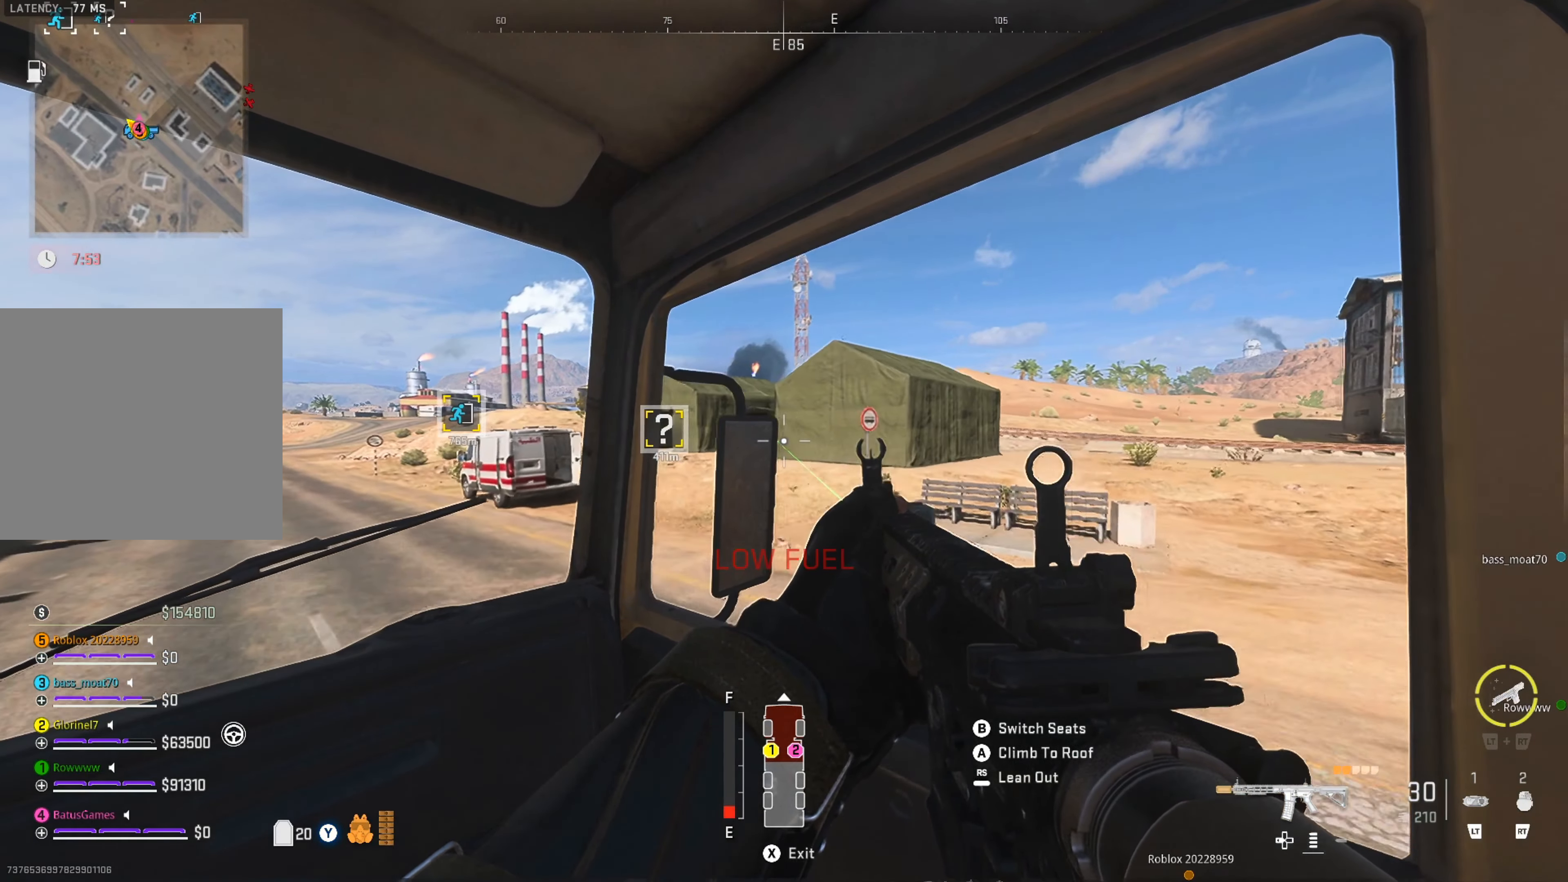
{"buttons": [], "left_stick": "center", "right_stick": "center", "events": []}
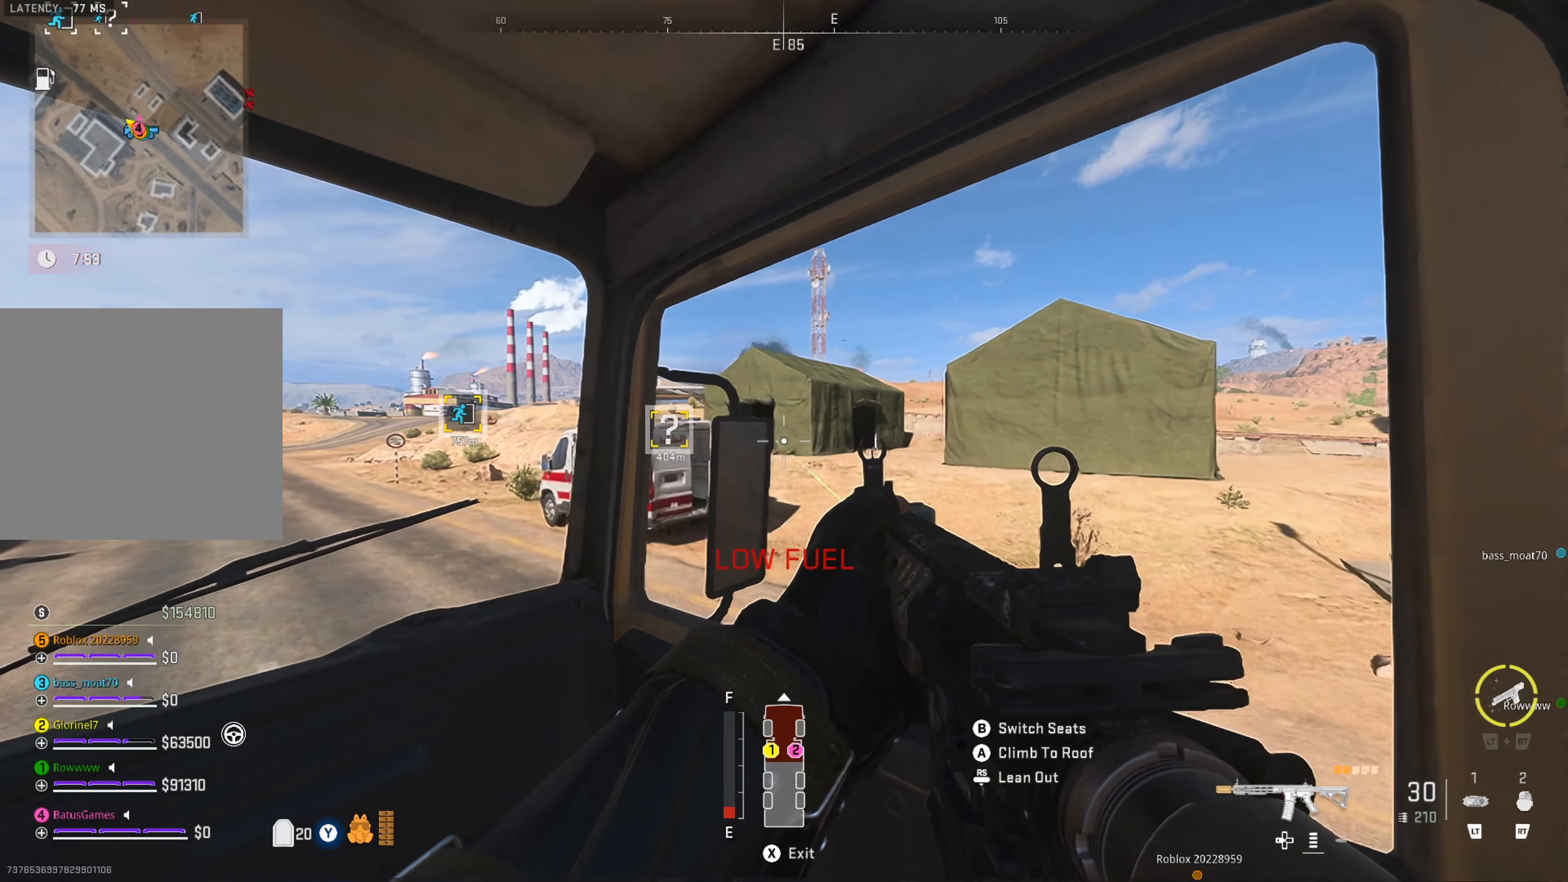
{"buttons": [], "left_stick": "center", "right_stick": "center", "events": []}
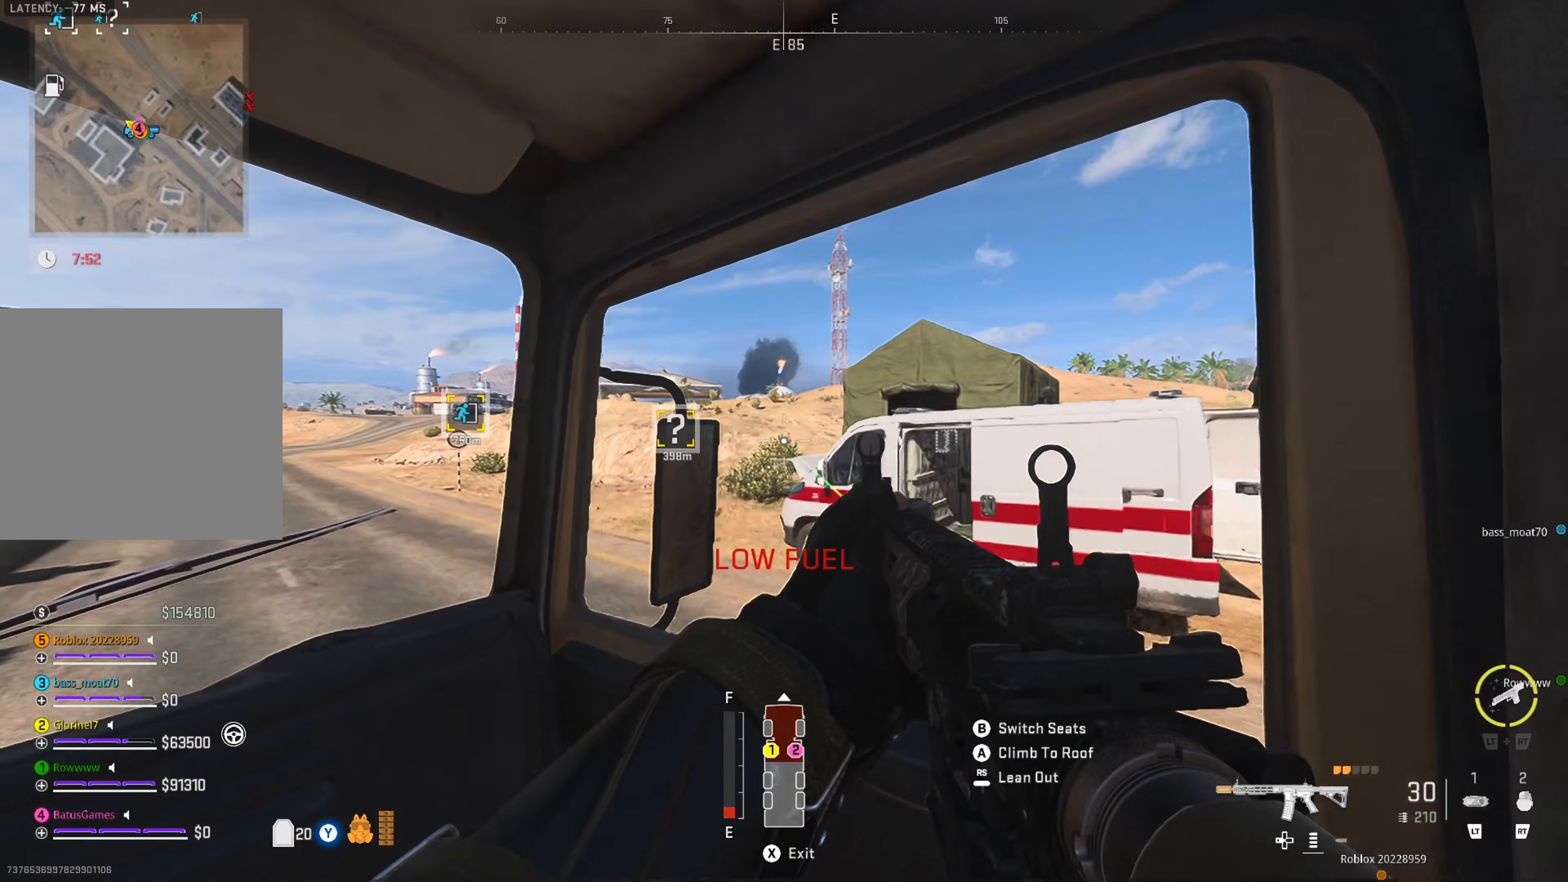
{"buttons": [], "left_stick": "center", "right_stick": "center", "events": [[283, "right_stick", "left"], [500, "right_stick", "center"]]}
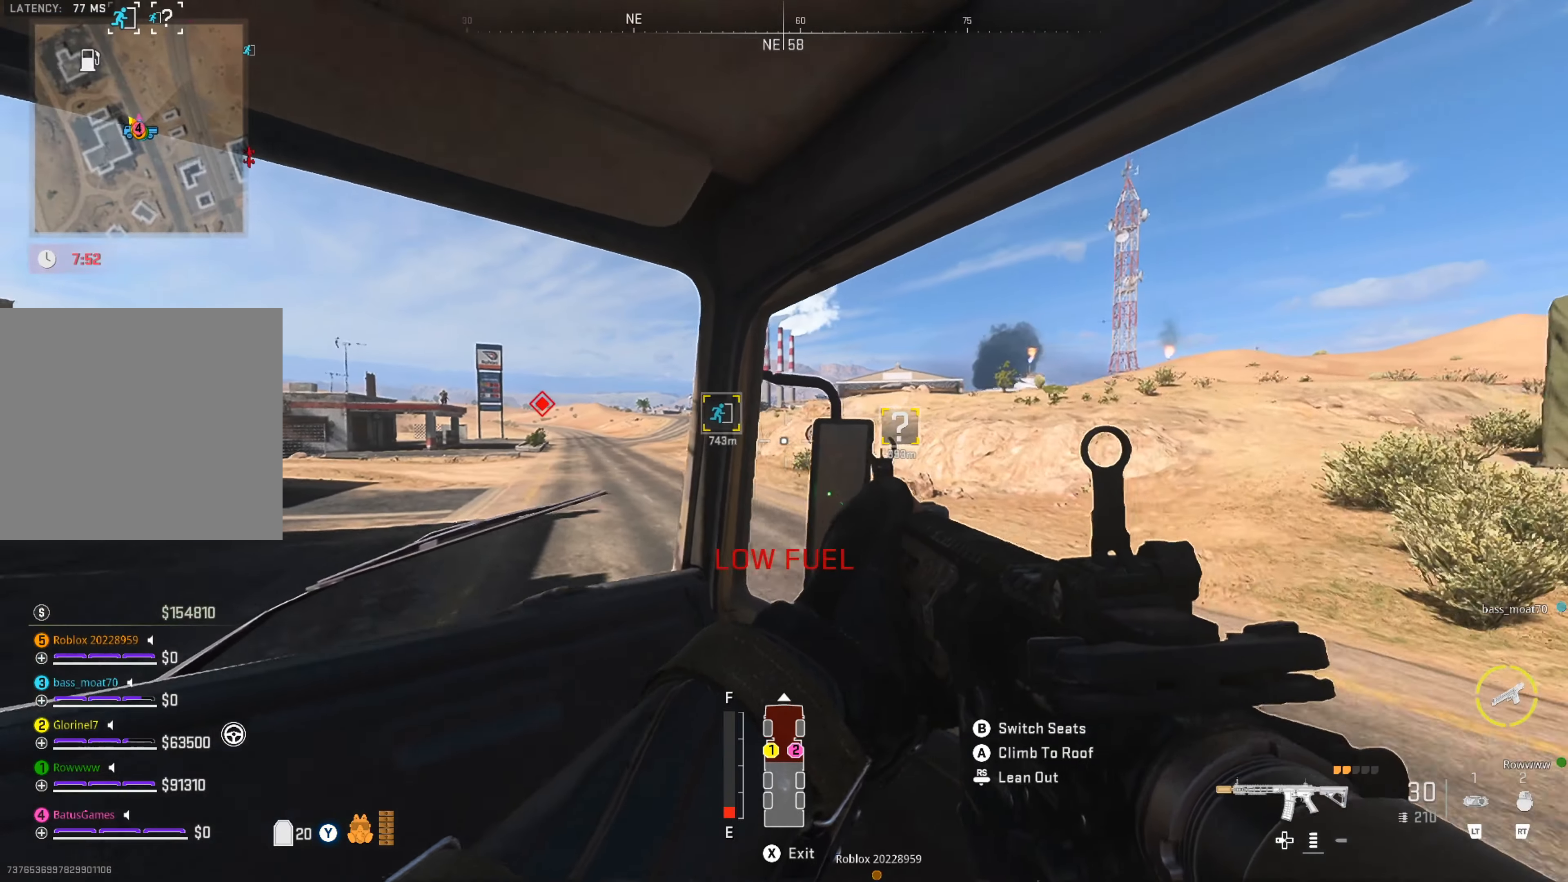
{"buttons": [], "left_stick": "center", "right_stick": "center", "events": [[66, "right_stick", "left"], [300, "right_stick", "center"]]}
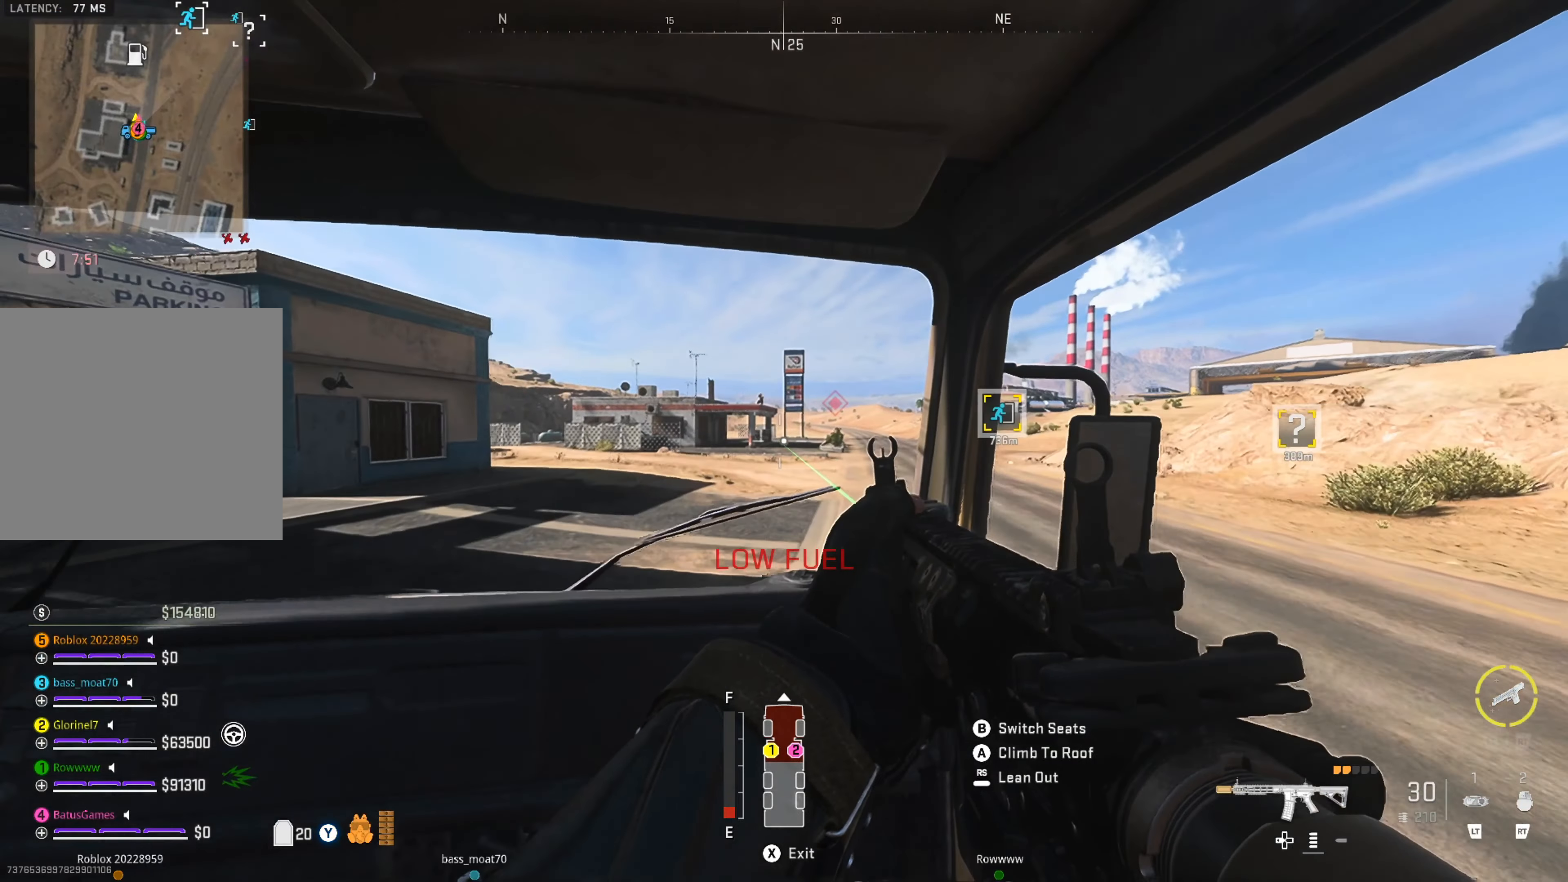
{"buttons": [], "left_stick": "center", "right_stick": "center", "events": [[150, "right_stick", "right"], [300, "right_stick", "center"]]}
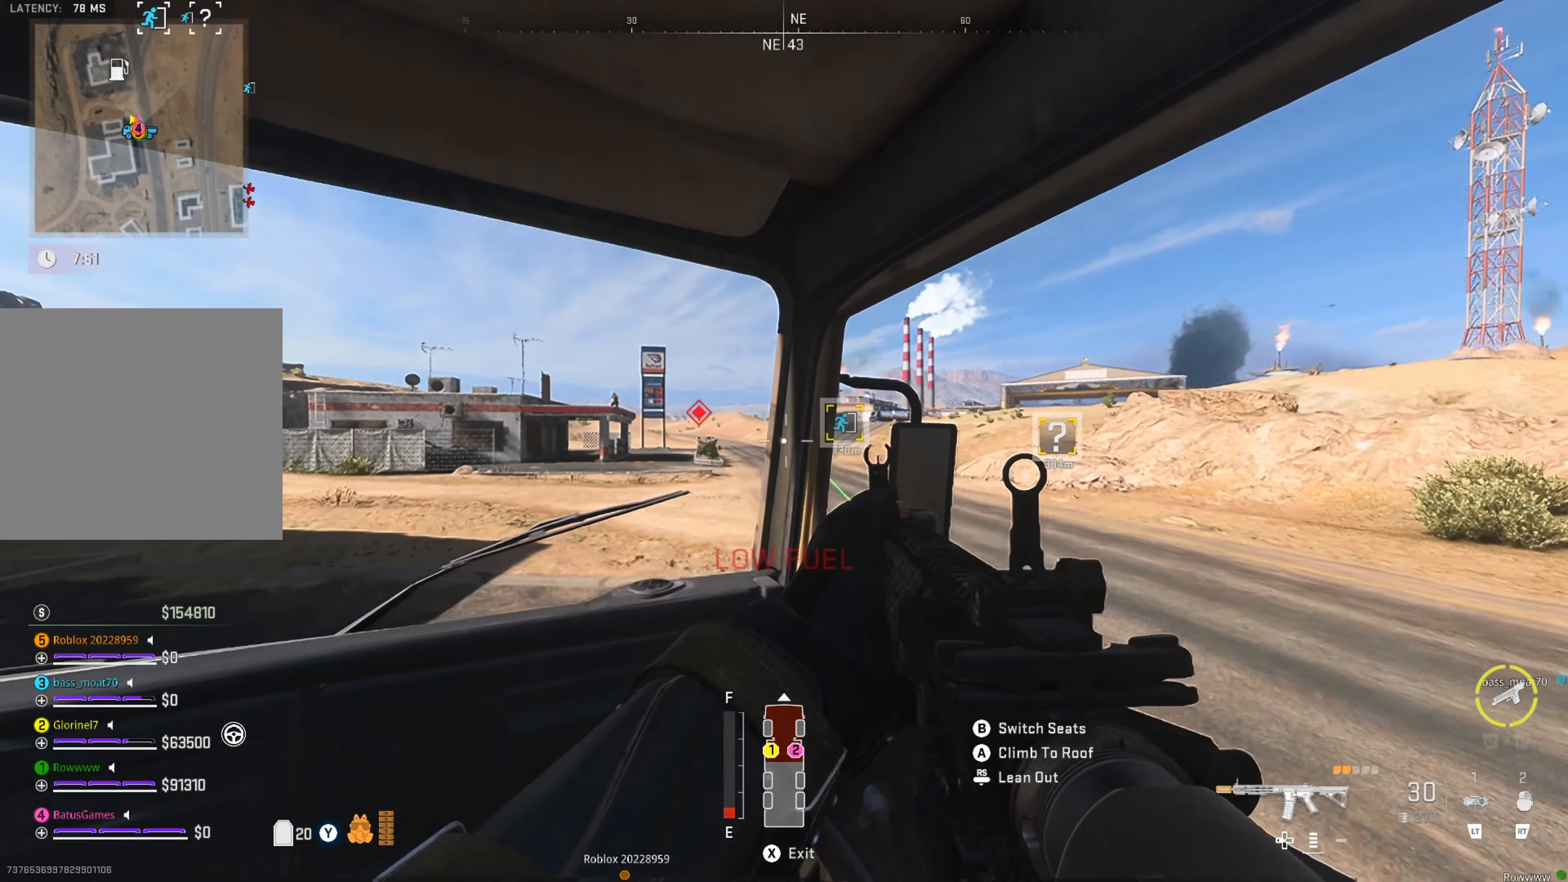
{"buttons": [], "left_stick": "center", "right_stick": "center", "events": []}
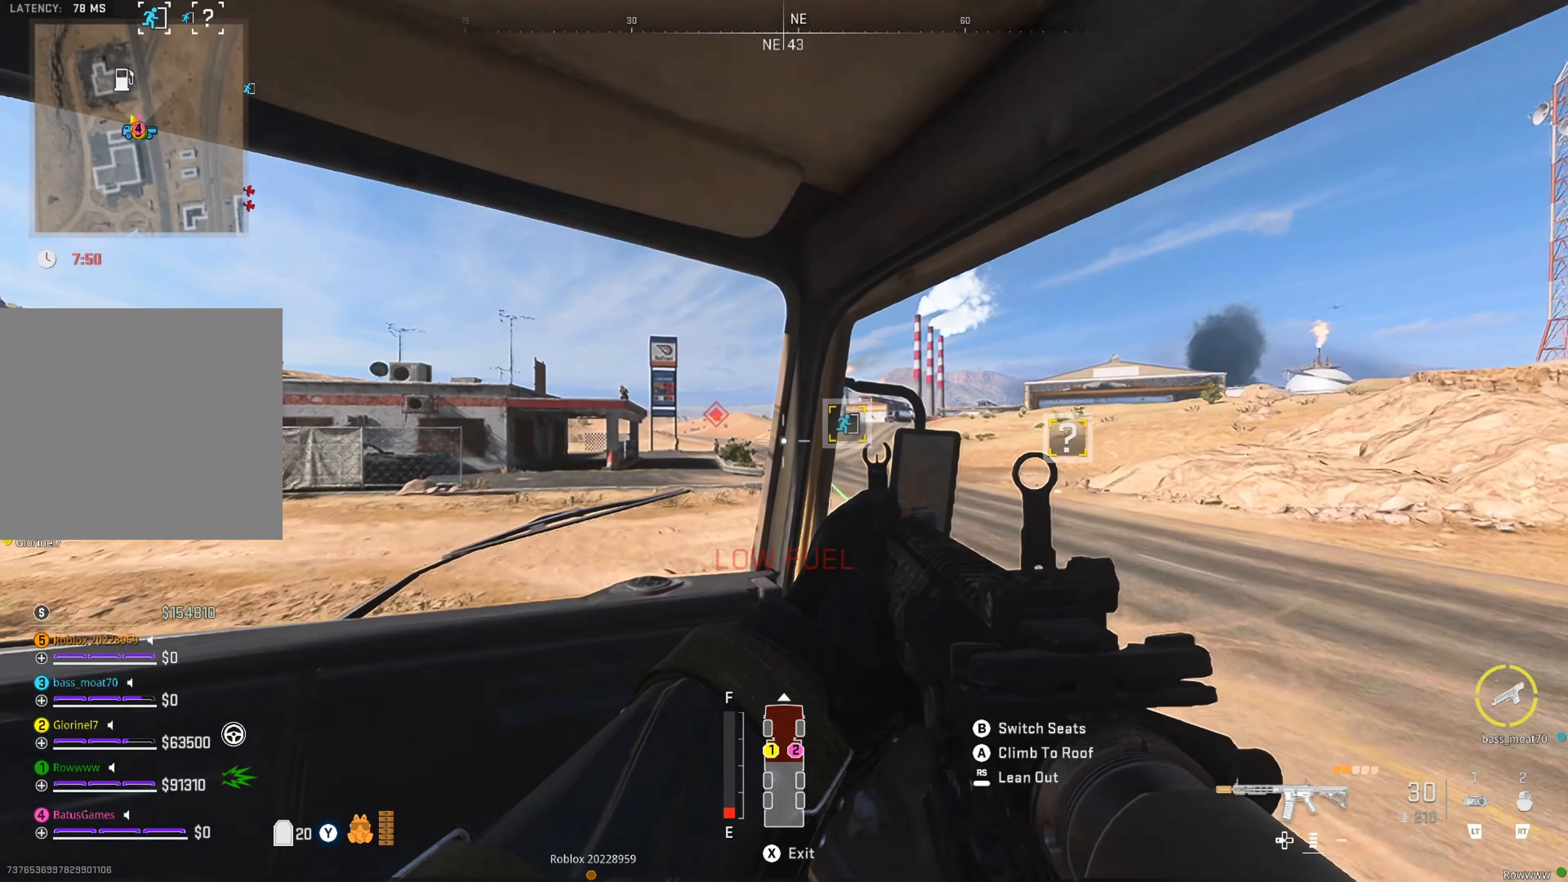
{"buttons": [], "left_stick": "center", "right_stick": "center", "events": []}
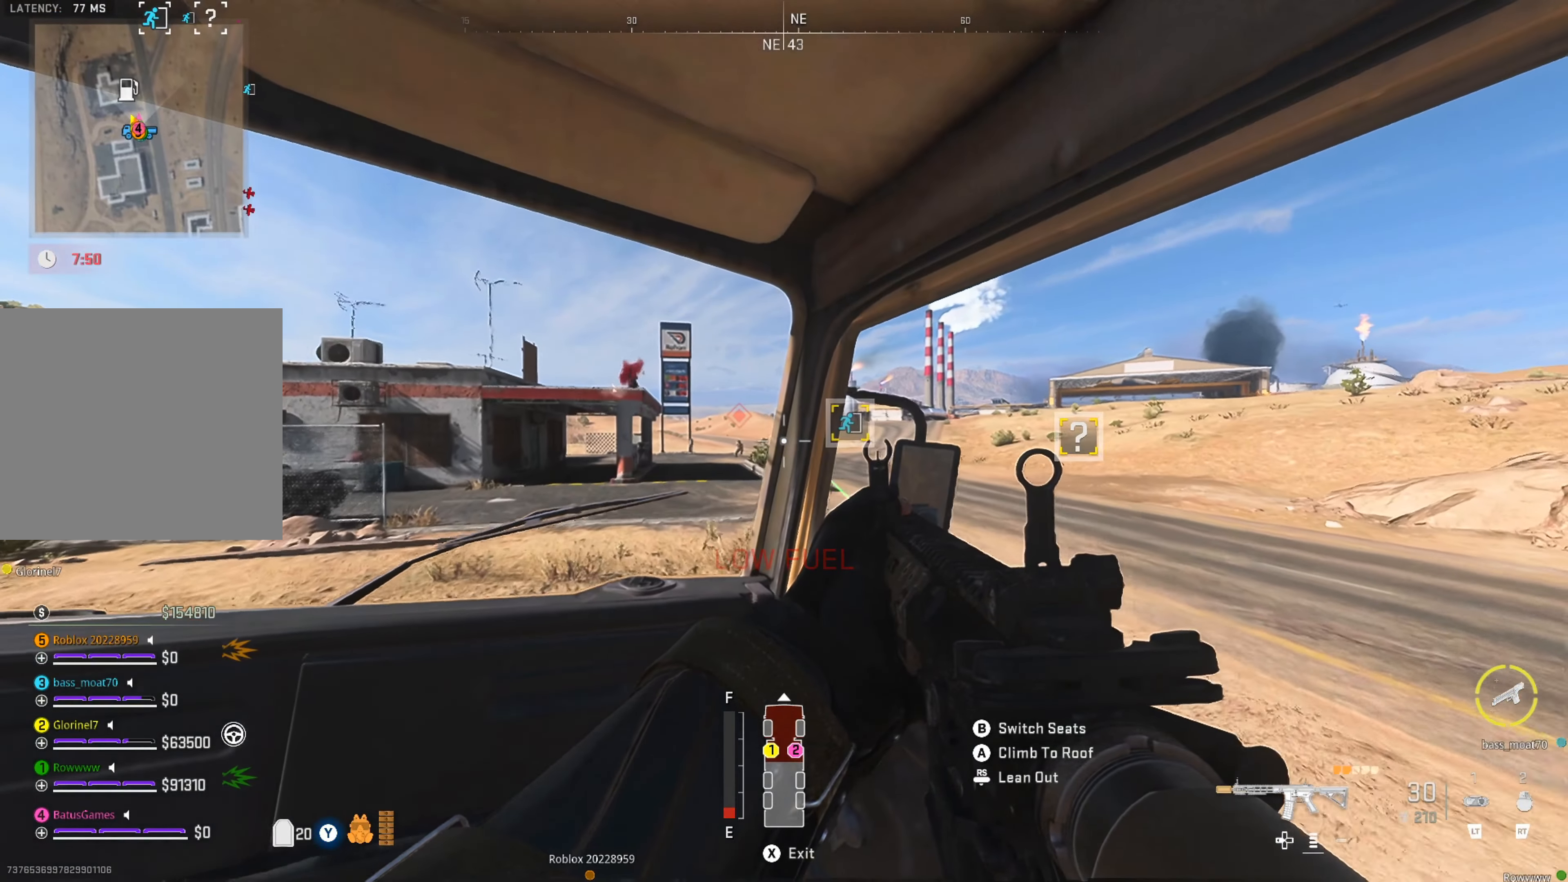
{"buttons": [], "left_stick": "center", "right_stick": "center", "events": []}
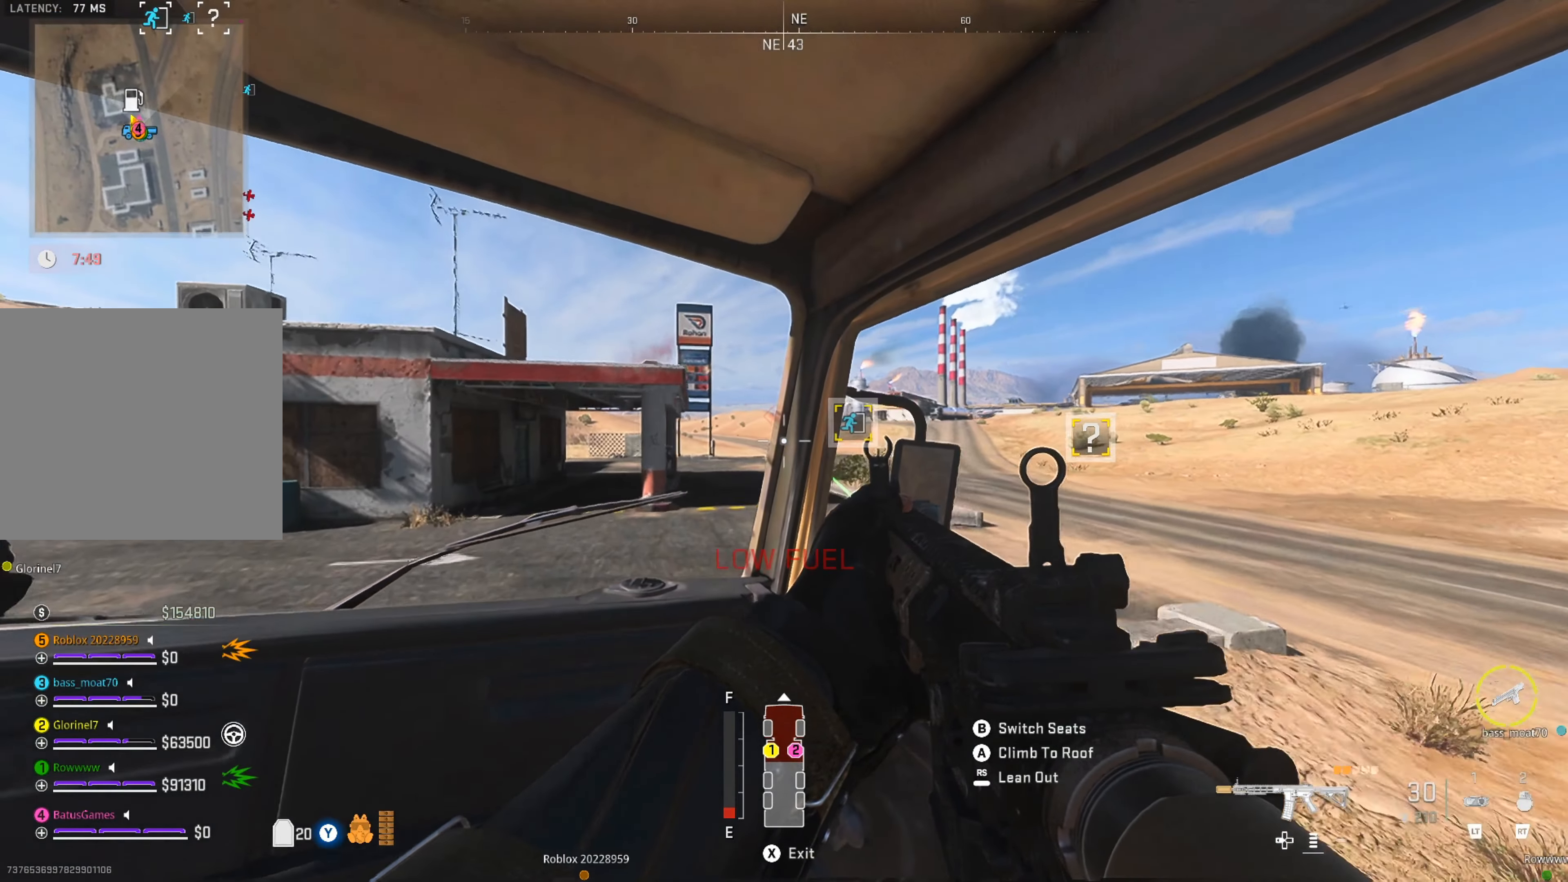
{"buttons": [], "left_stick": "center", "right_stick": "center", "events": []}
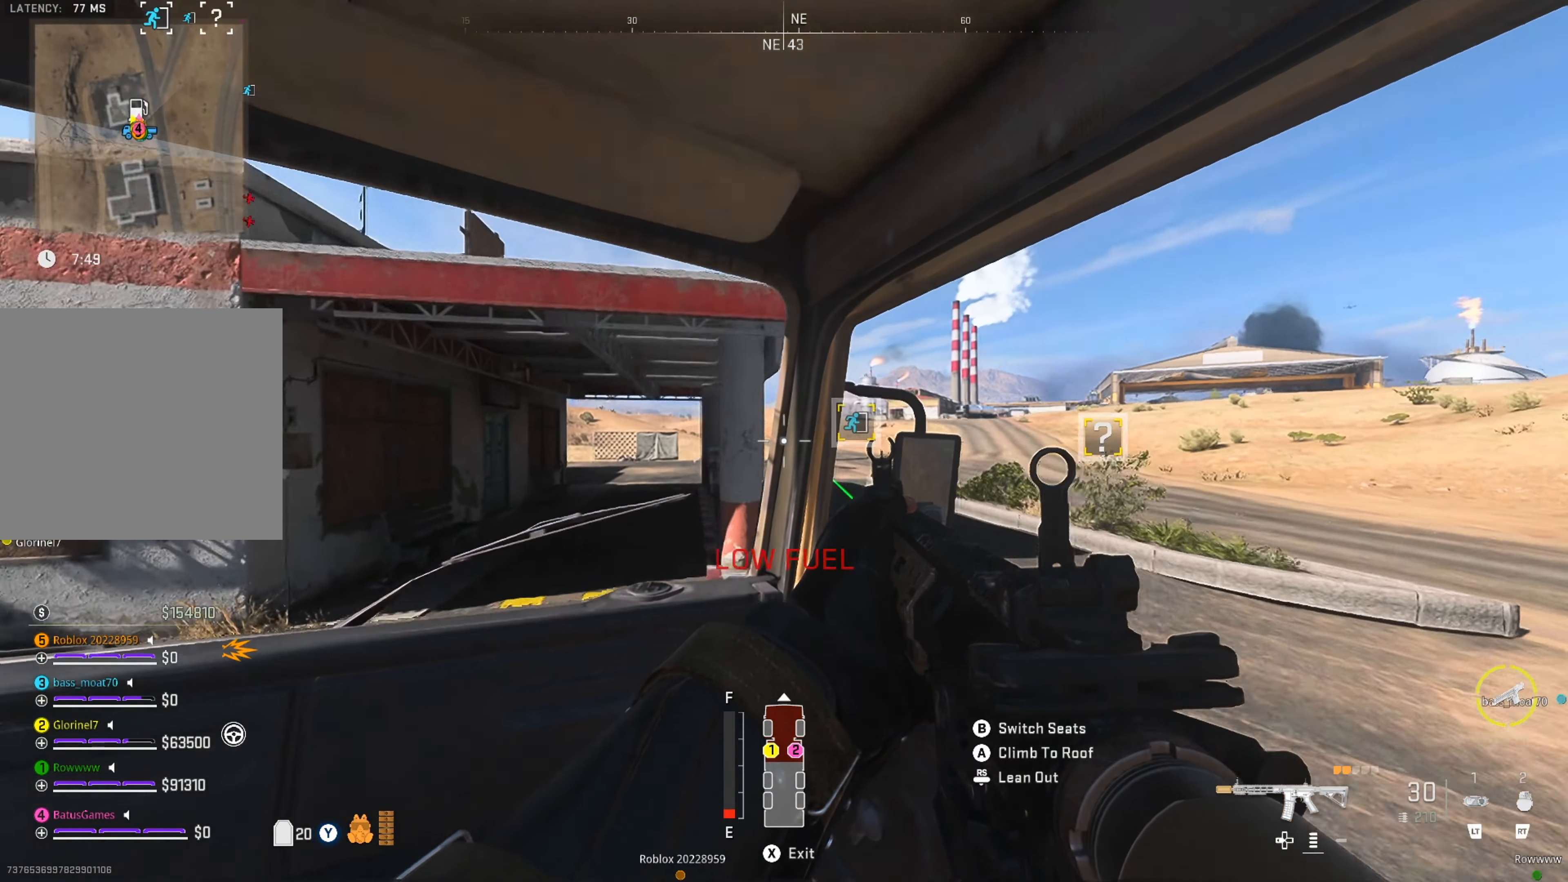
{"buttons": [], "left_stick": "center", "right_stick": "right", "events": [[100, "right_stick", "right"], [250, "right_stick", "center"], [400, "right_stick", "right"]]}
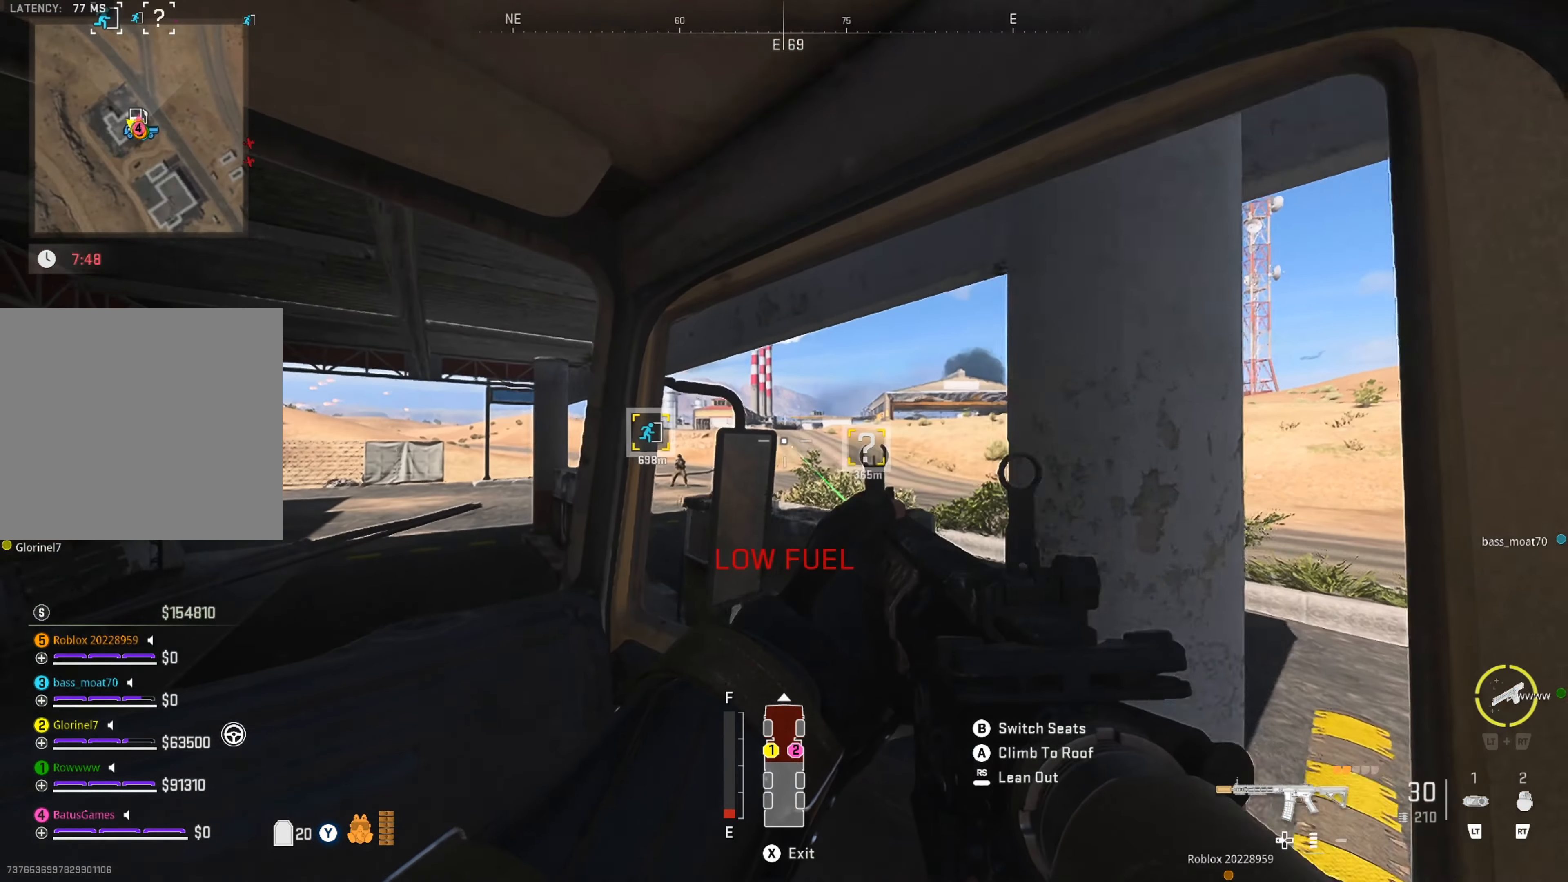
{"buttons": [], "left_stick": "center", "right_stick": "center", "events": [[16, "right_stick", "center"]]}
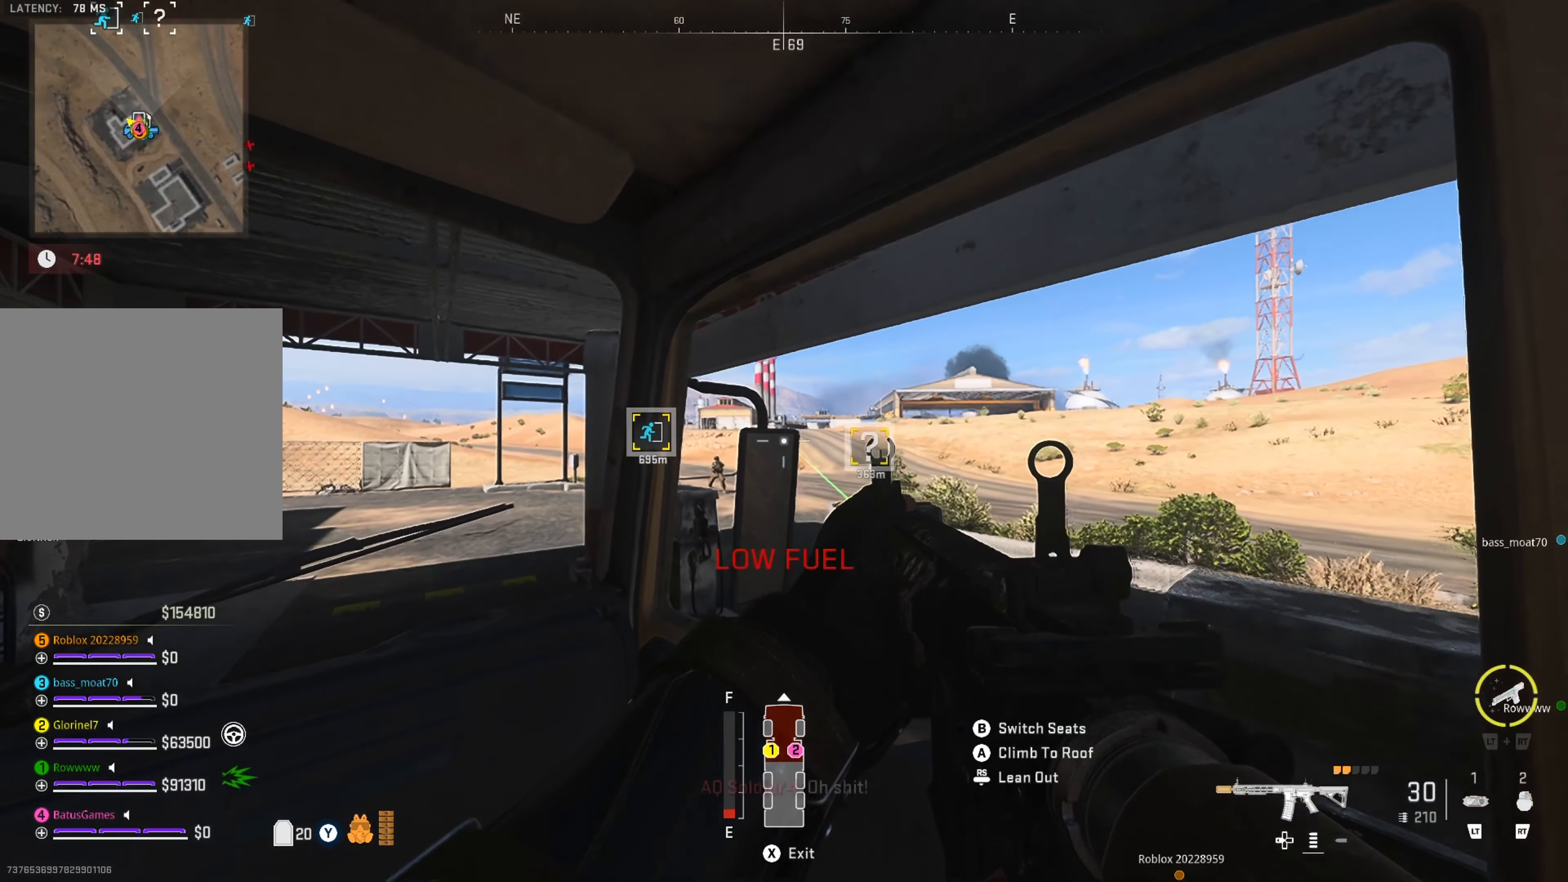
{"buttons": [], "left_stick": "center", "right_stick": "center", "events": [[116, "right_stick", "down-left"], [233, "right_stick", "center"]]}